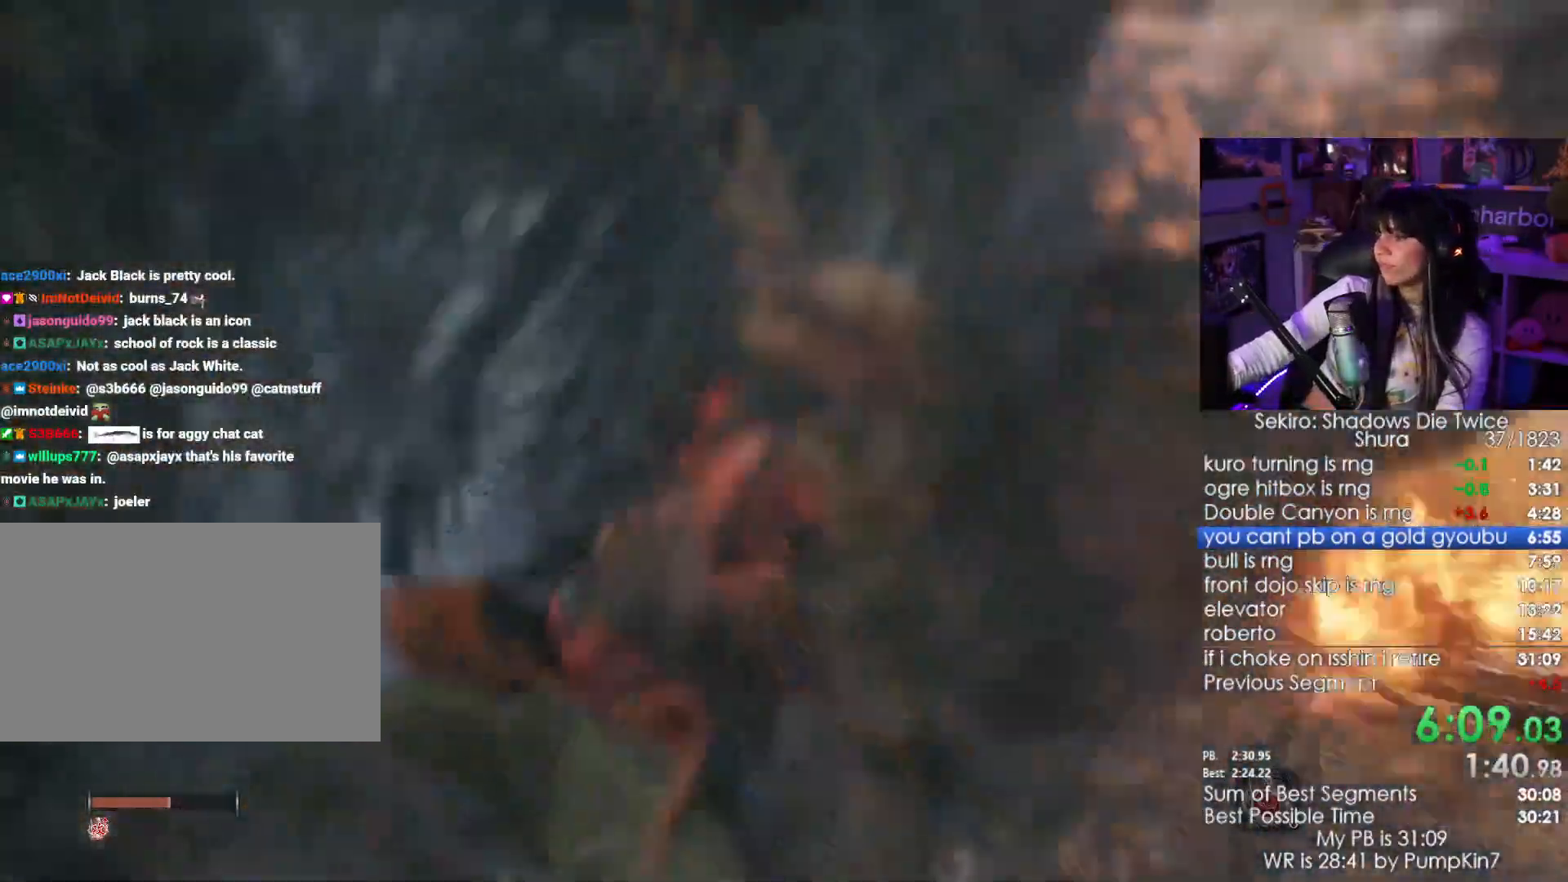
Gameplay with keyboard and mouse; each line is a JSON object with the keys and mouse buttons held at the frame after it. "events" lists presses ("down") and releases ("up") of "1", "2", "3", "4", "5", "a", "alt", "c", "caps_lock", "ctrl", "d", "e", "f", "g", "q", "r", "s", "shift", "space", "t", "tab", "v", "w", "x", "z", "mouse_left", "mouse_wheel" and "mouse_right" between this image and that frame as [ms after this image, input, new state], when the widget could be followed in between. "mouse_left", "mouse_wheel", "mouse_right" = the "left", "wheel", "right" buttons of the "mouse" list. No other keys are recorded. "wheel" means that the mouse wheel is clicked or scrolled. Not read: mouse_move.
{"keys": [], "mouse": [], "events": []}
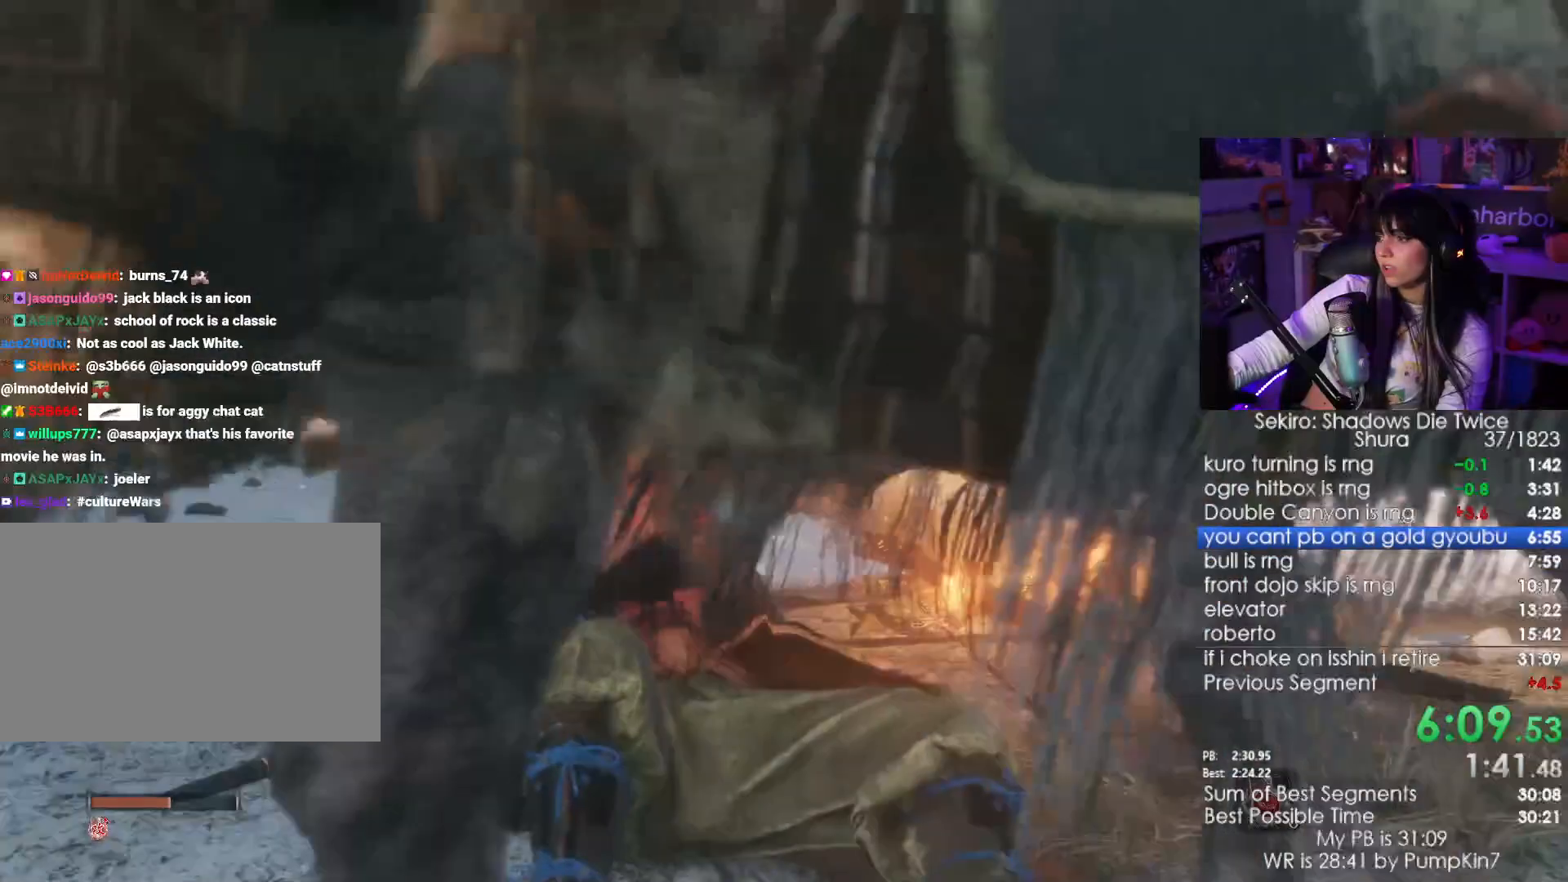
{"keys": [], "mouse": [], "events": []}
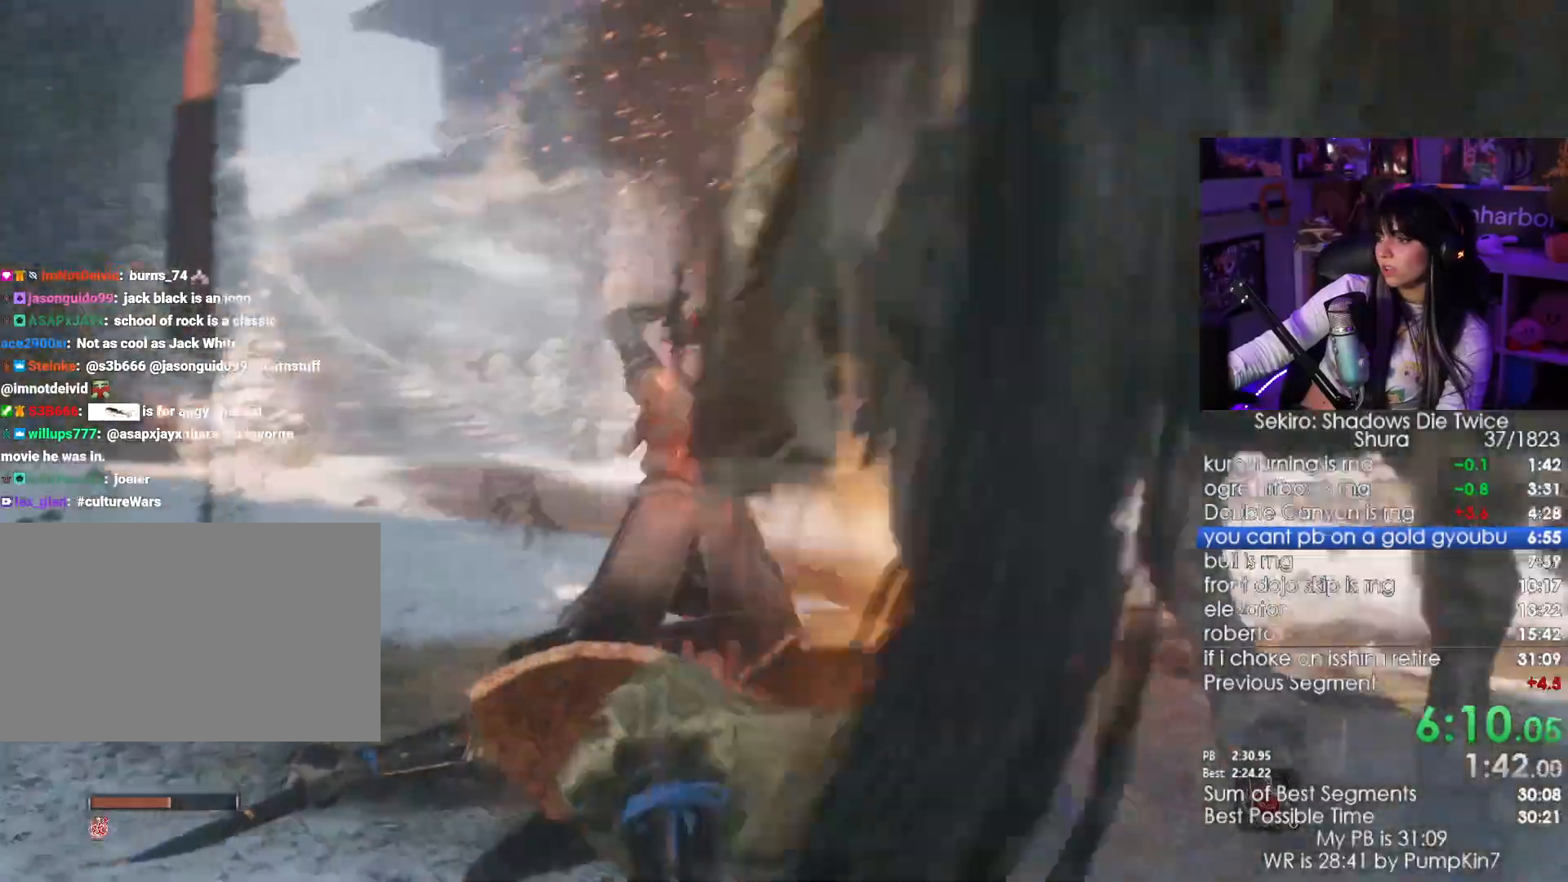
{"keys": [], "mouse": [], "events": []}
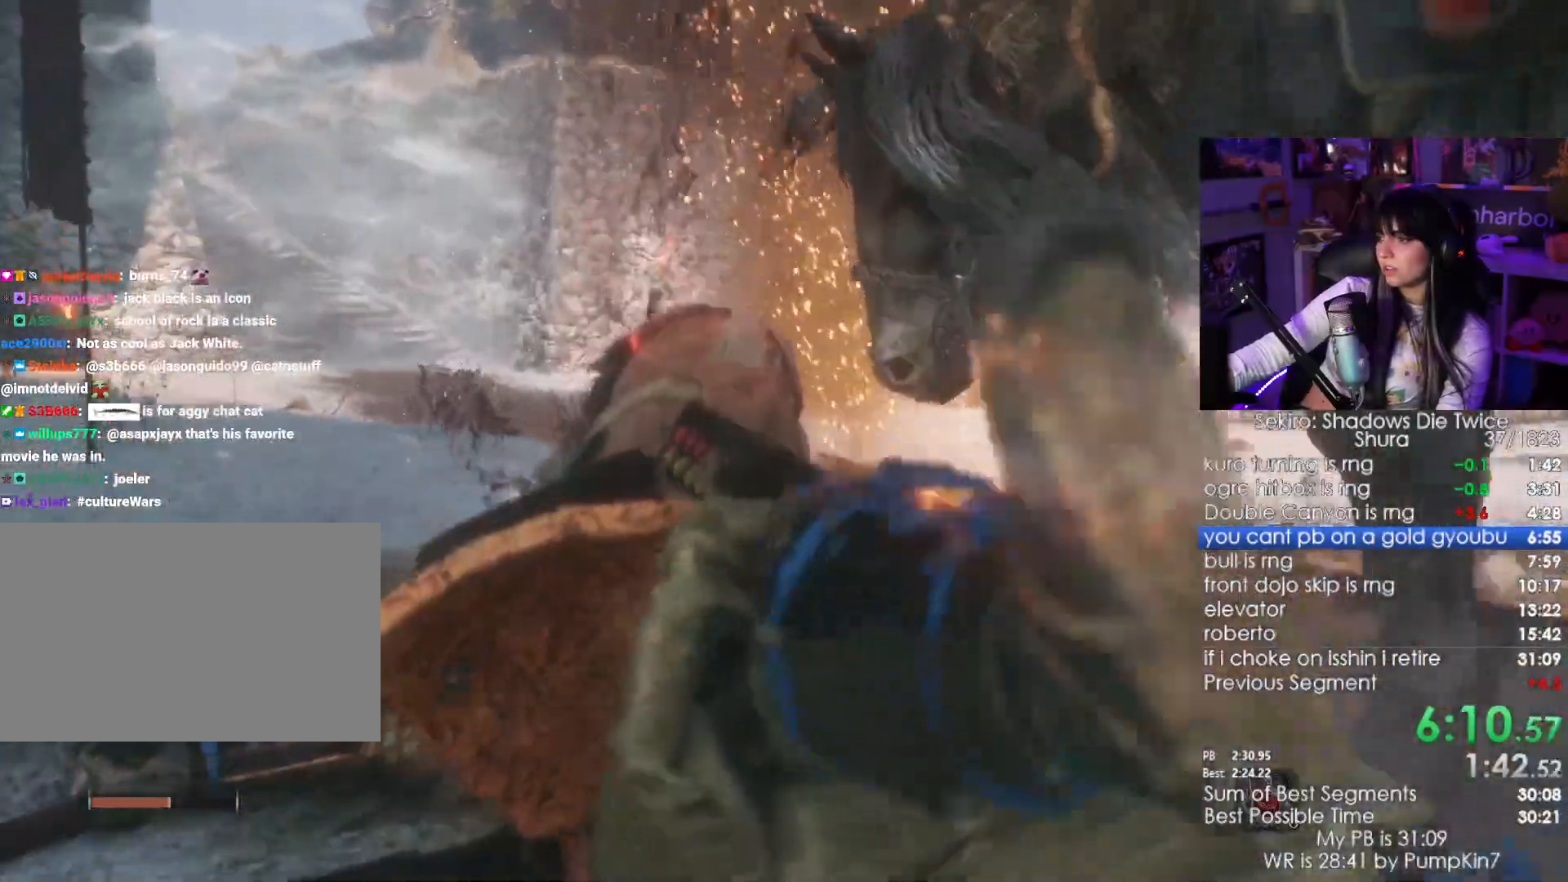
{"keys": [], "mouse": [], "events": []}
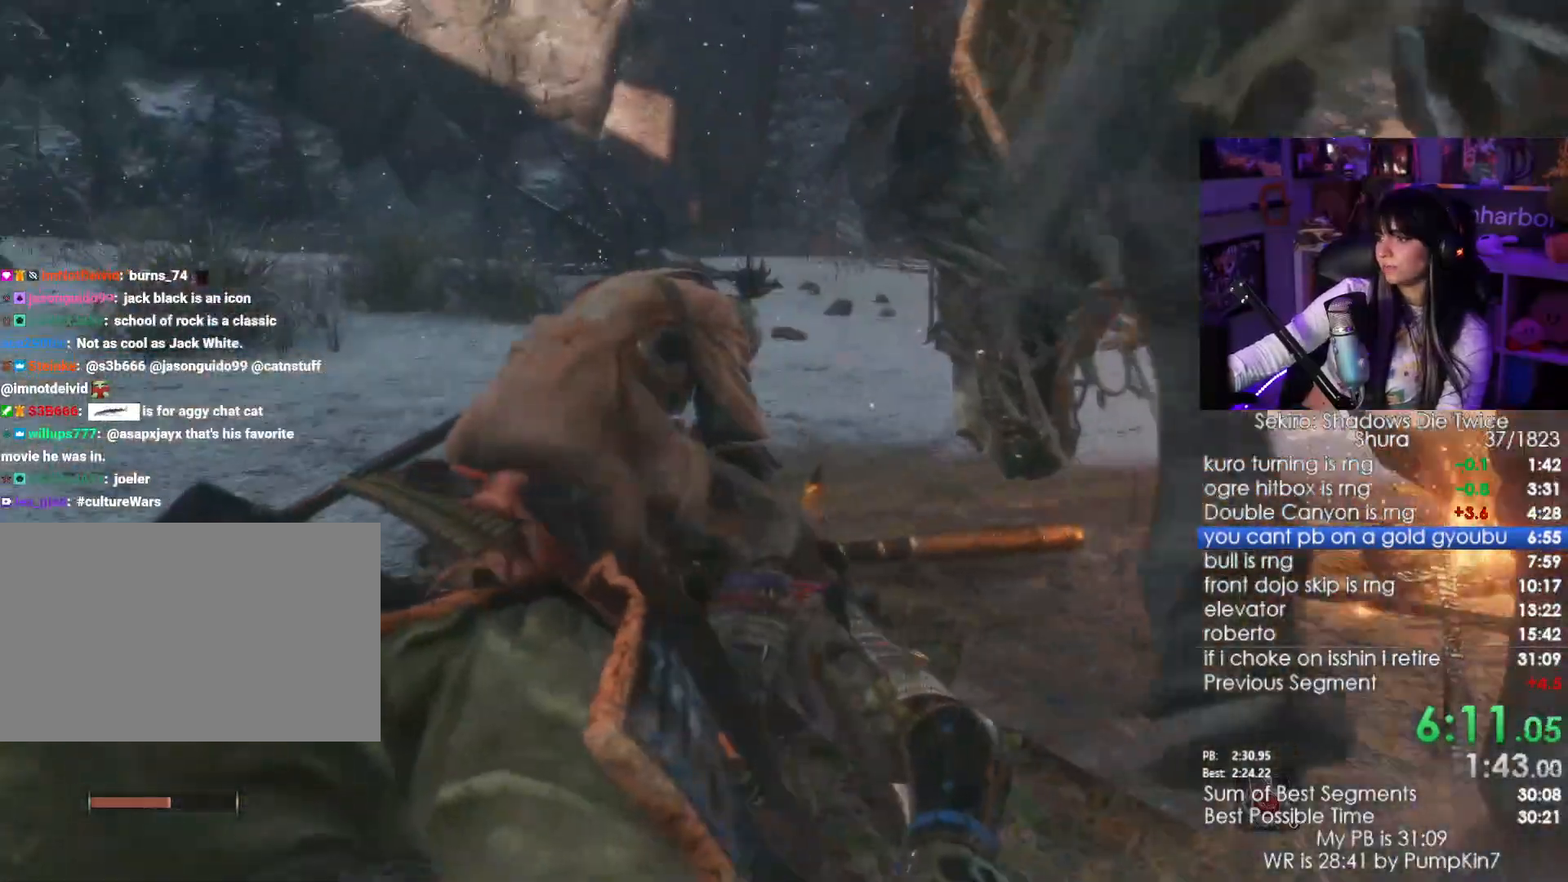
{"keys": [], "mouse": [], "events": []}
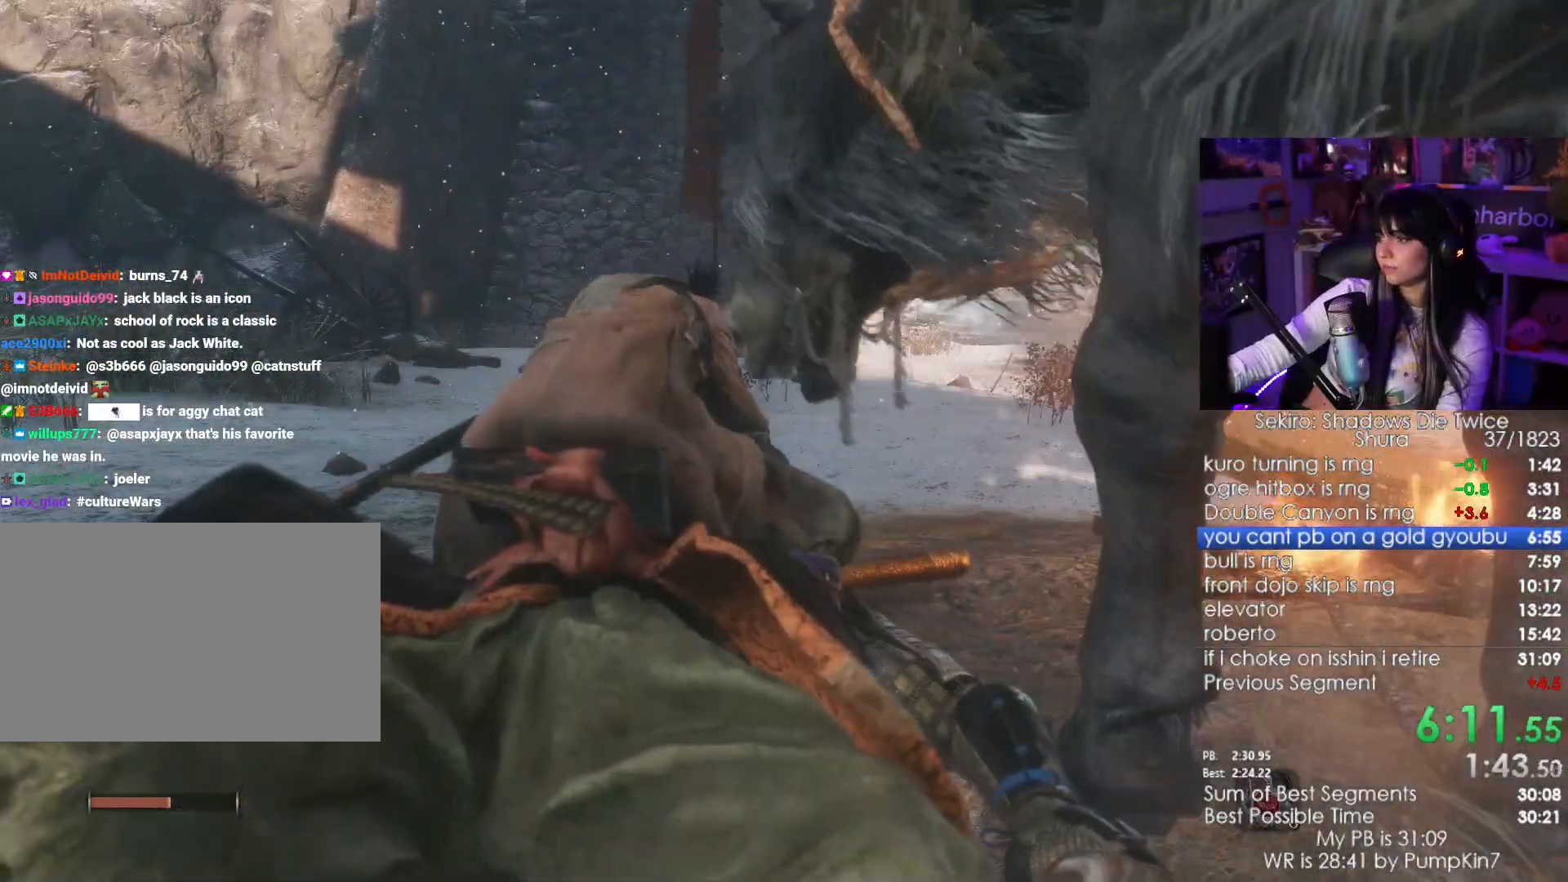
{"keys": ["shift", "w"], "mouse": [], "events": [[233, "shift", "down"], [250, "w", "down"]]}
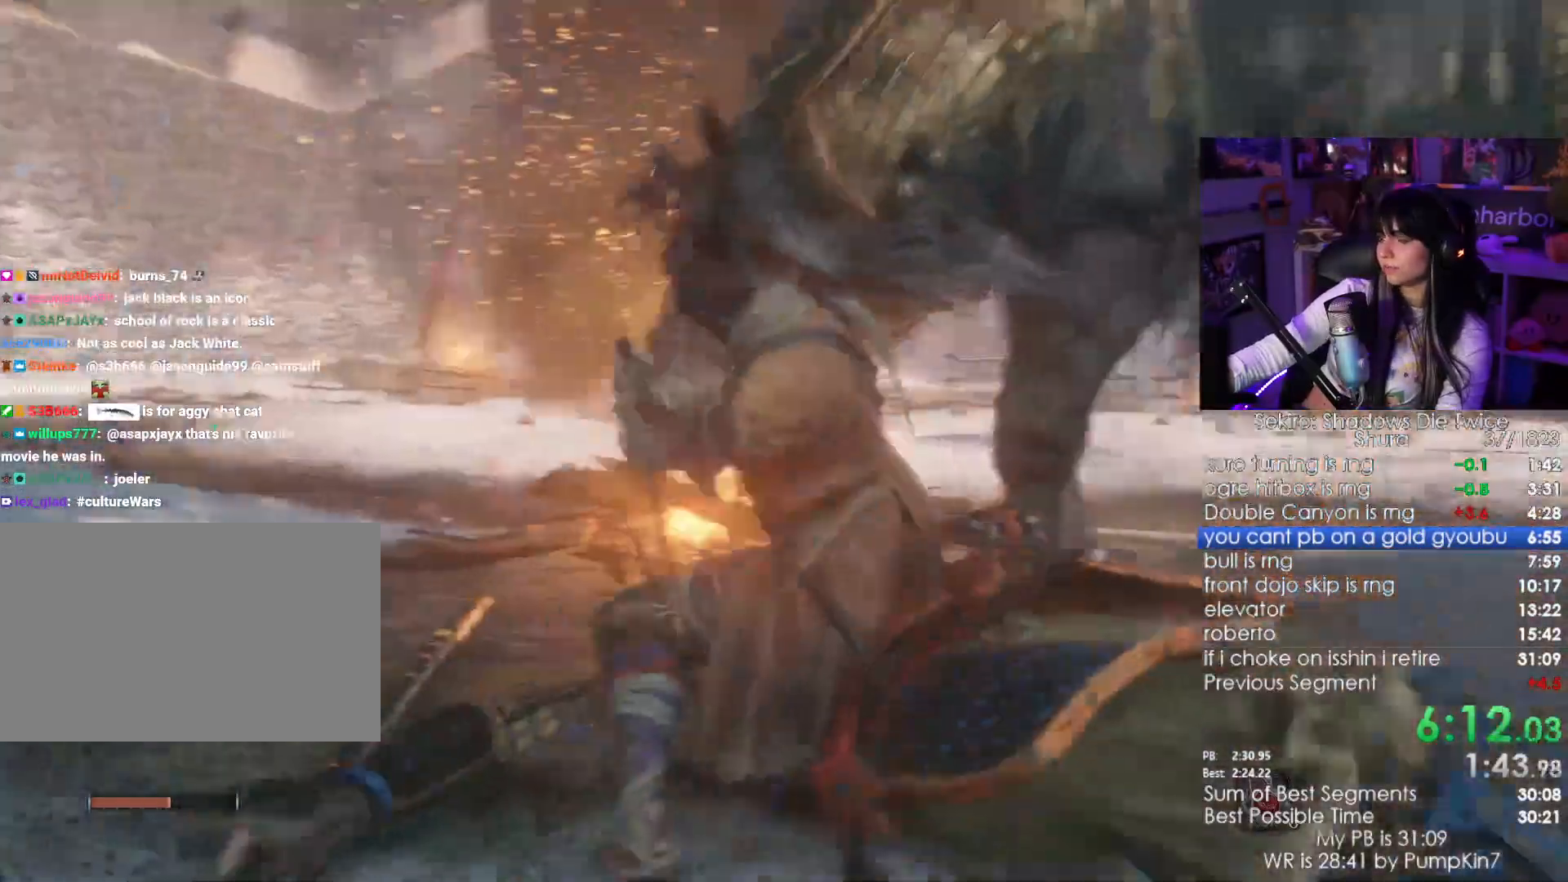
{"keys": [], "mouse": [], "events": [[250, "shift", "up"], [250, "w", "up"]]}
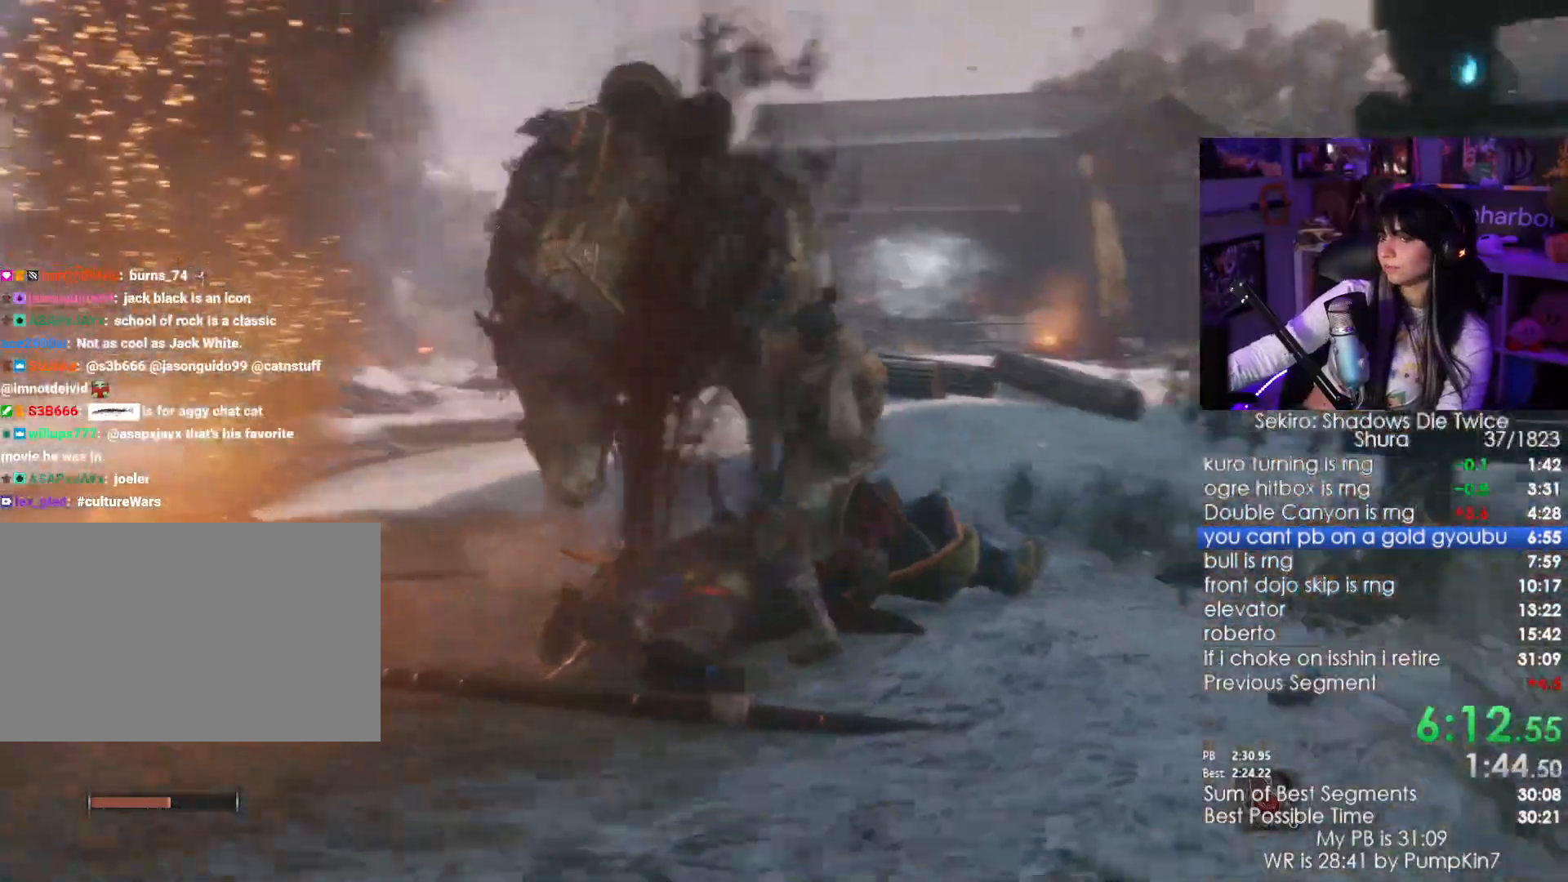
{"keys": [], "mouse": []}
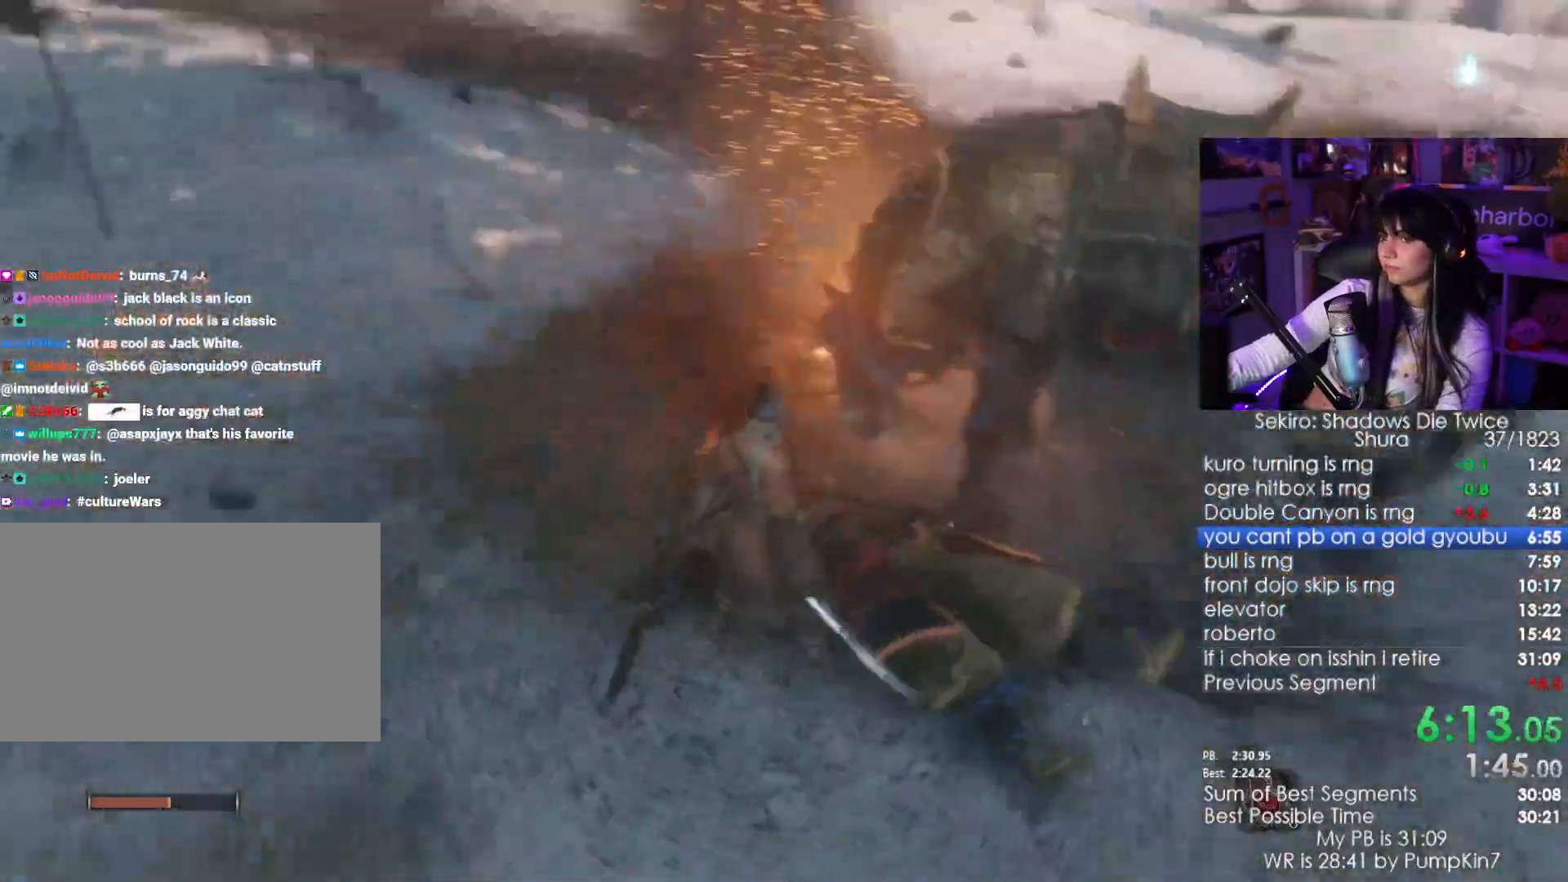
{"keys": ["shift", "w"], "mouse": [], "events": [[150, "w", "down"], [200, "shift", "down"]]}
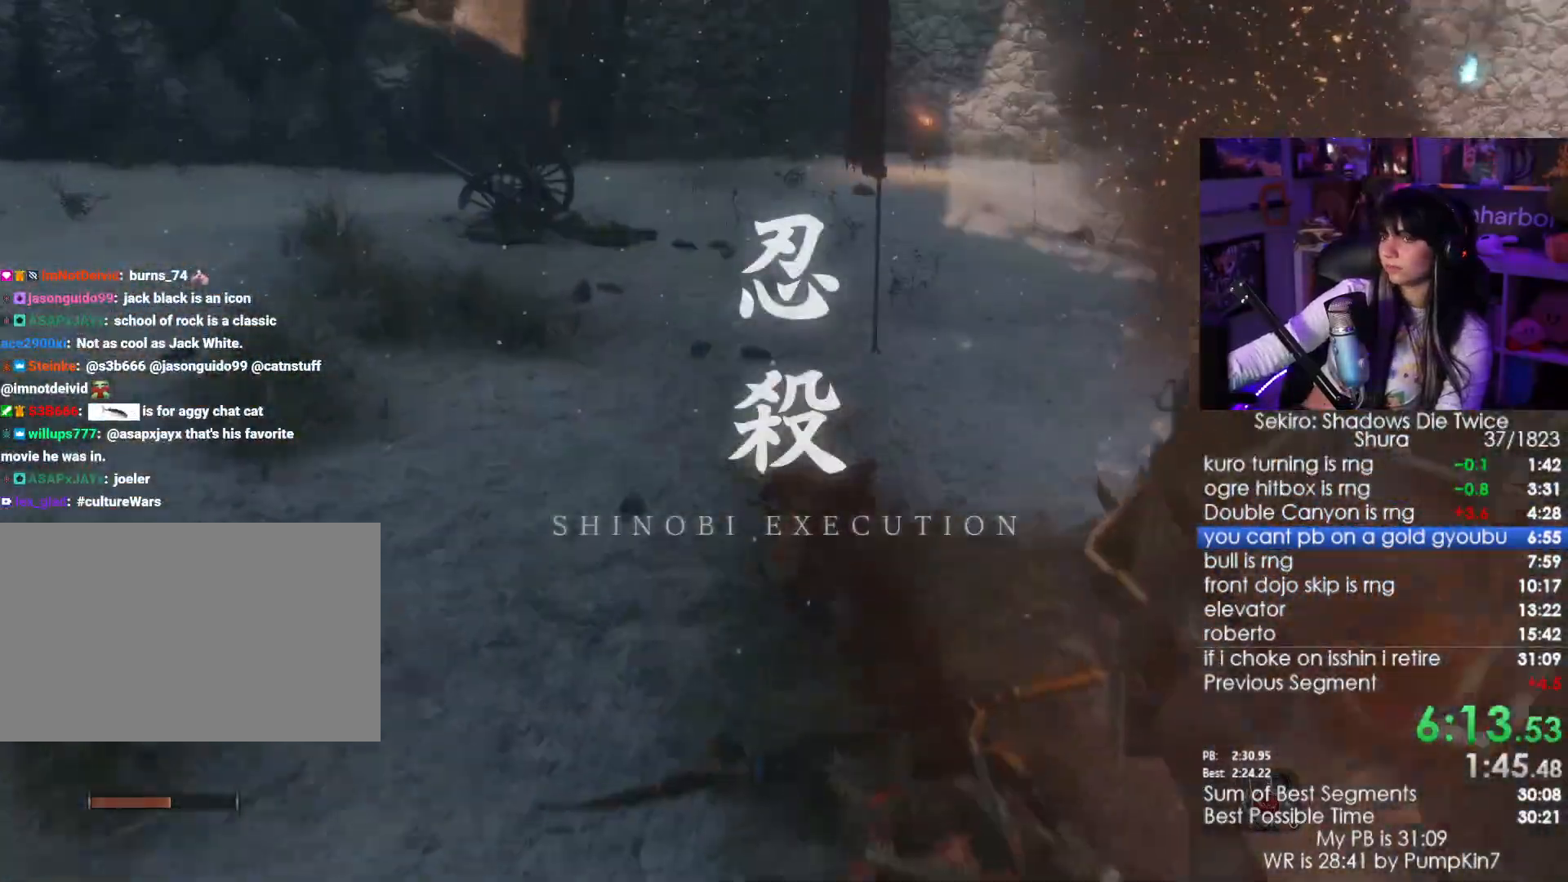
{"keys": ["shift", "w"], "mouse": [], "events": []}
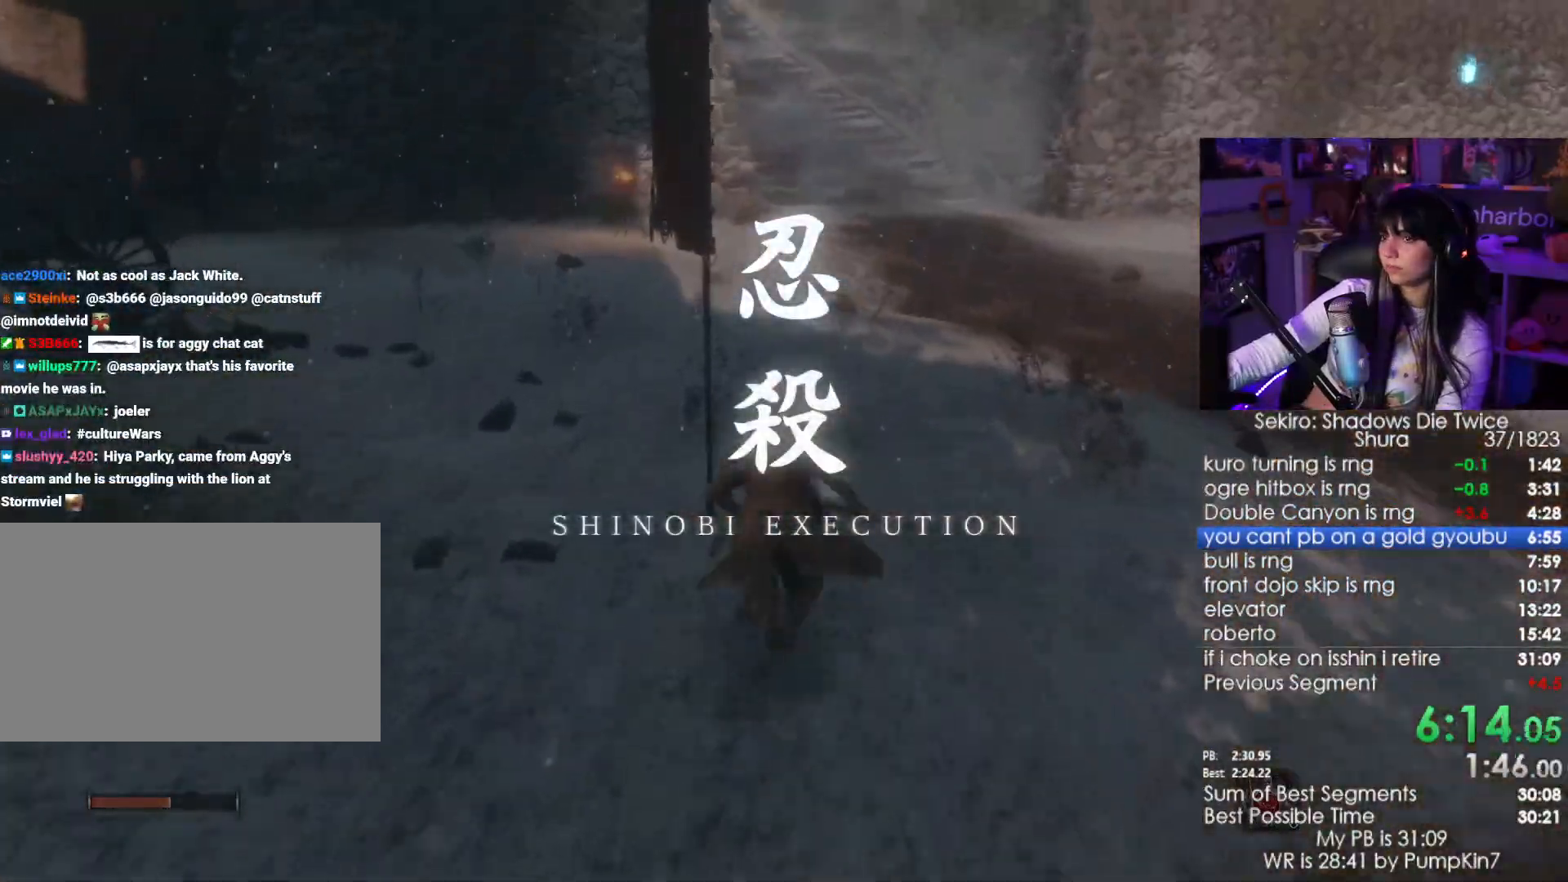
{"keys": ["shift", "w"], "mouse": [], "events": []}
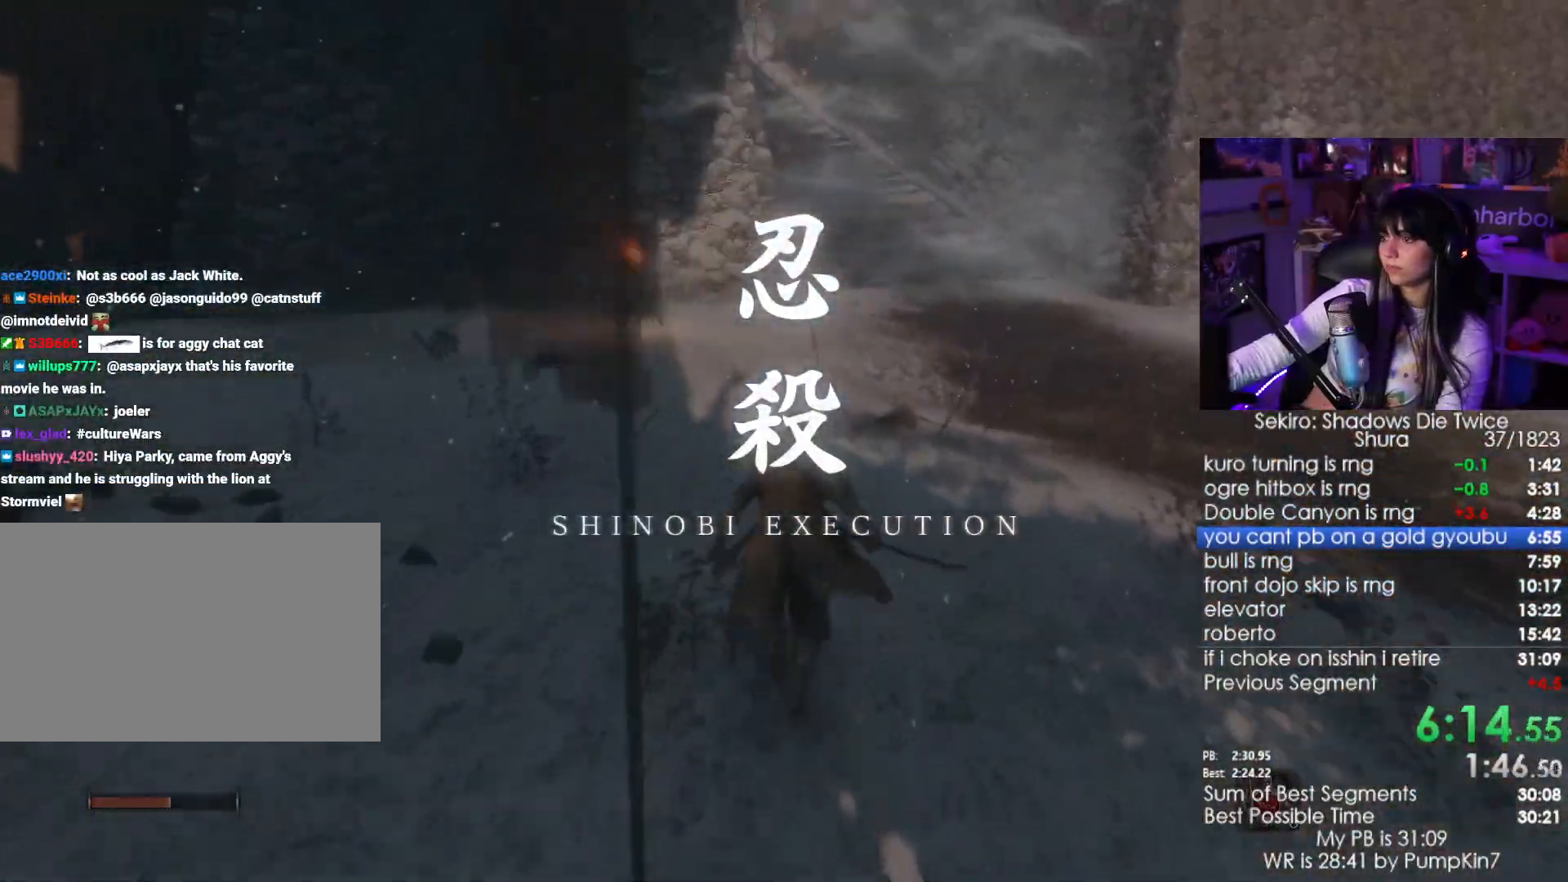
{"keys": ["shift", "w"], "mouse": [], "events": []}
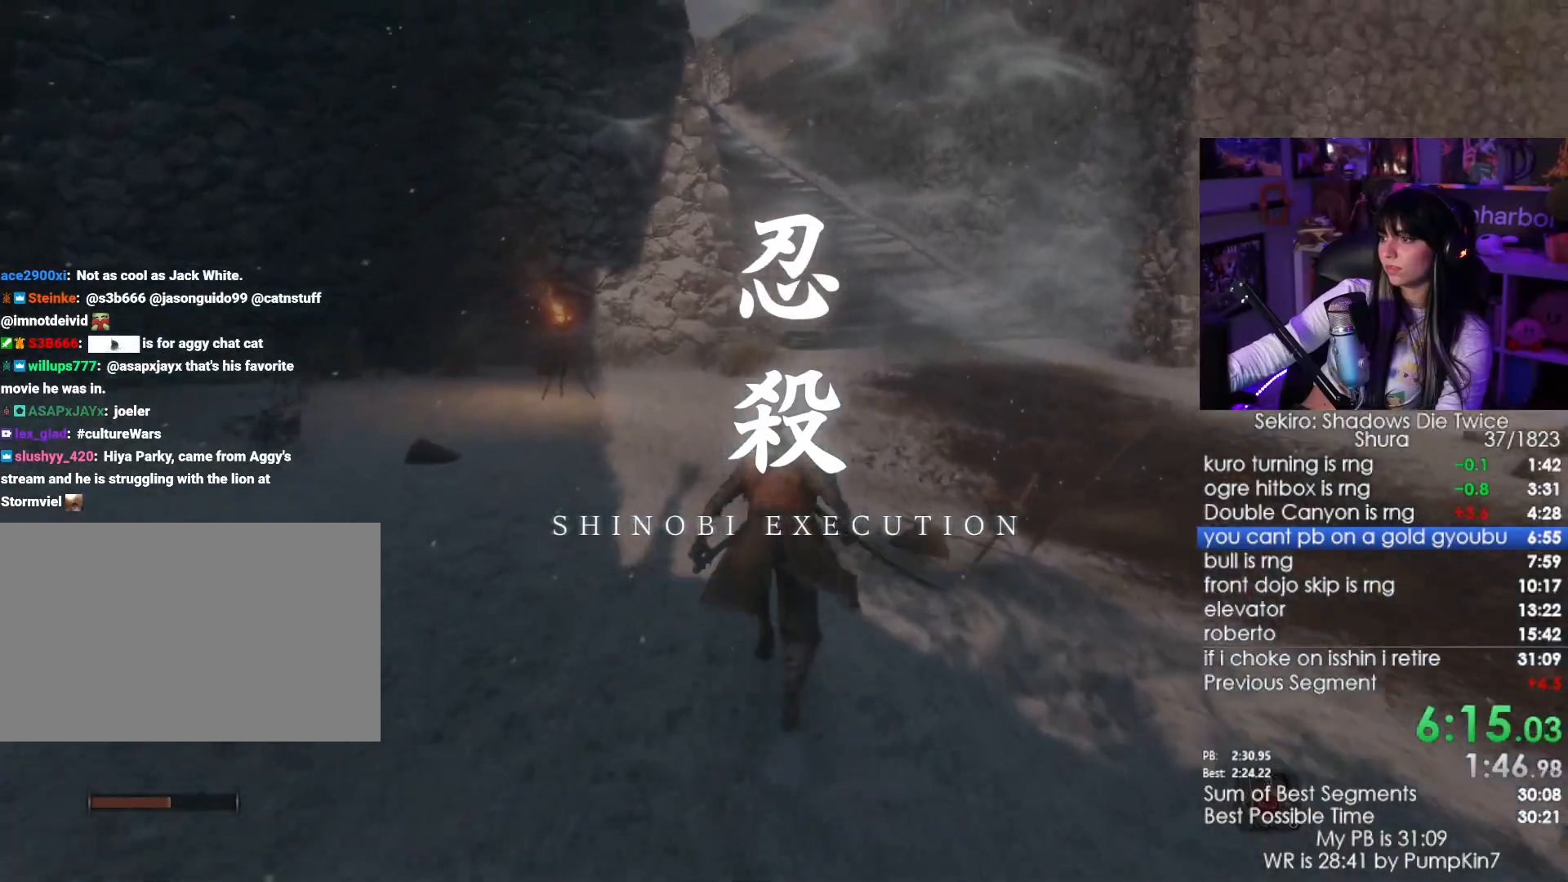
{"keys": ["shift", "w"], "mouse": [], "events": []}
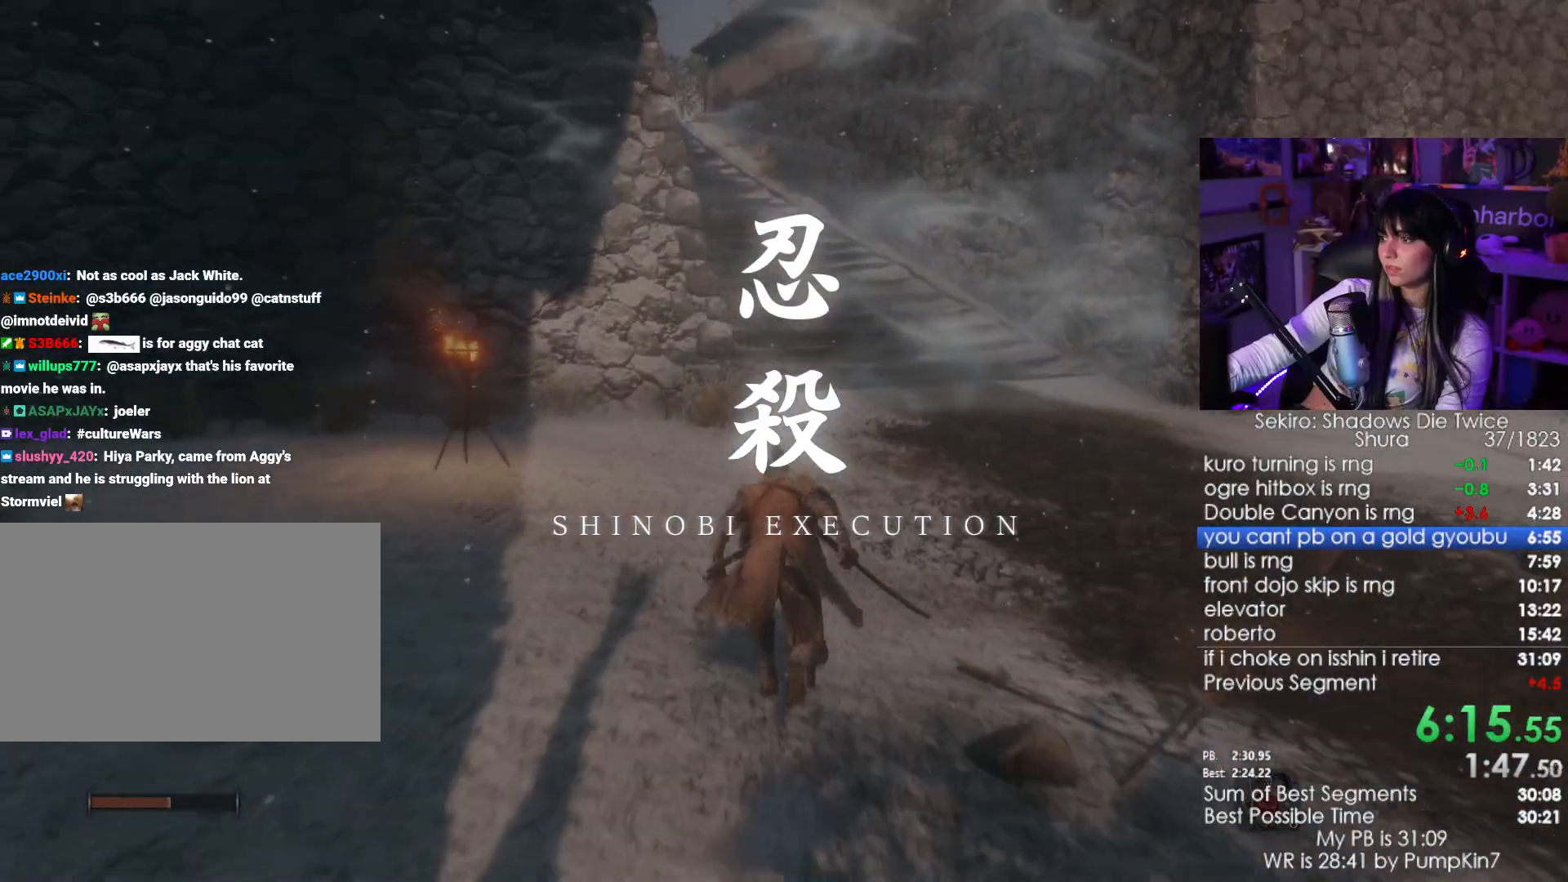
{"keys": ["shift", "w"], "mouse": [], "events": []}
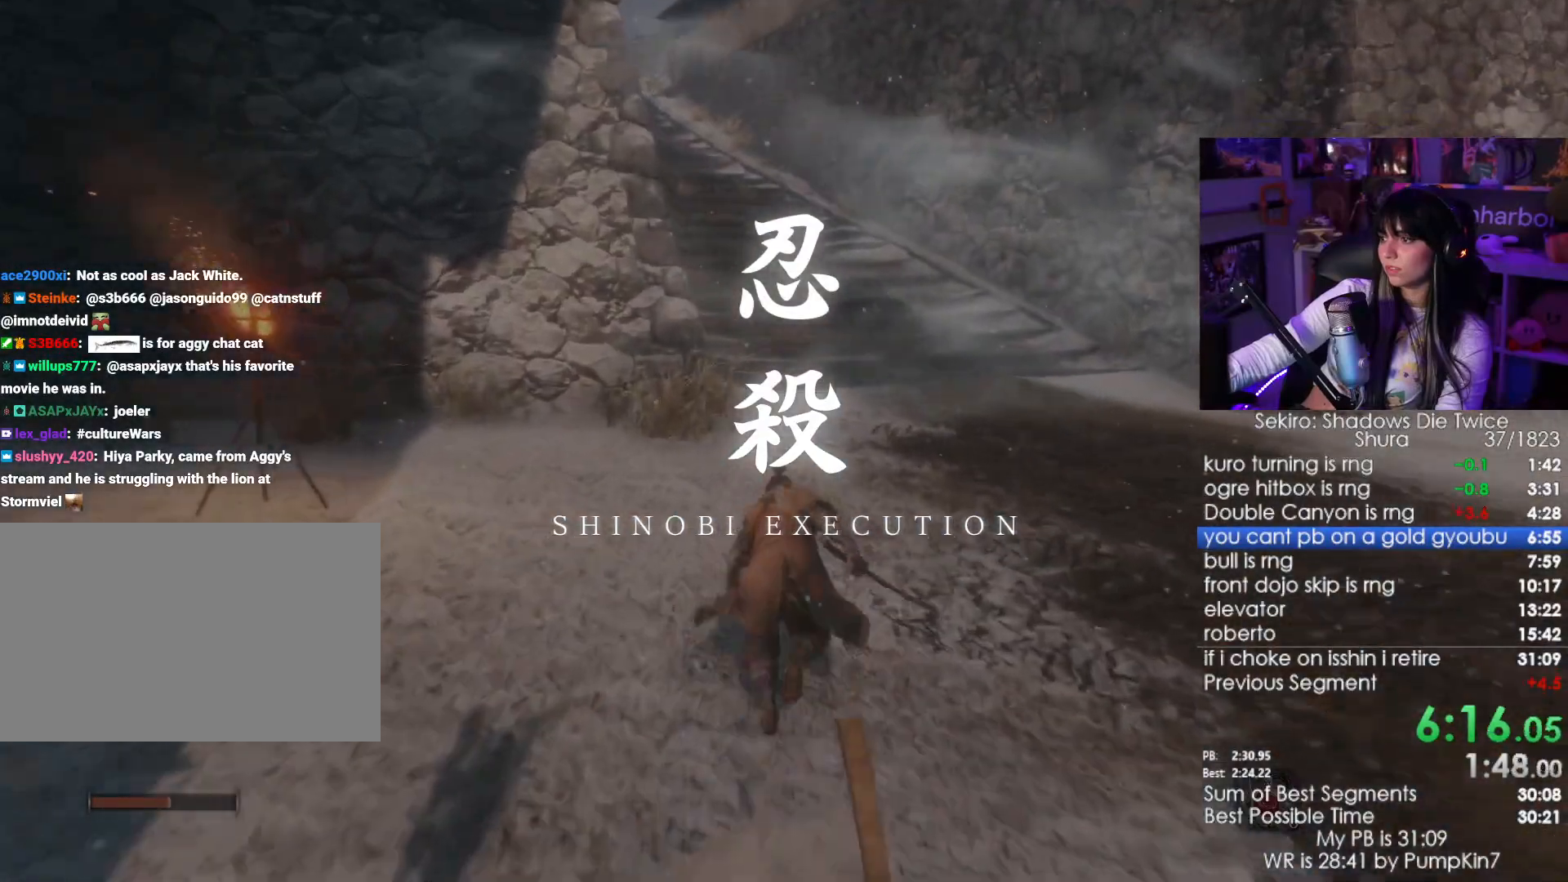
{"keys": ["shift", "w"], "mouse": [], "events": []}
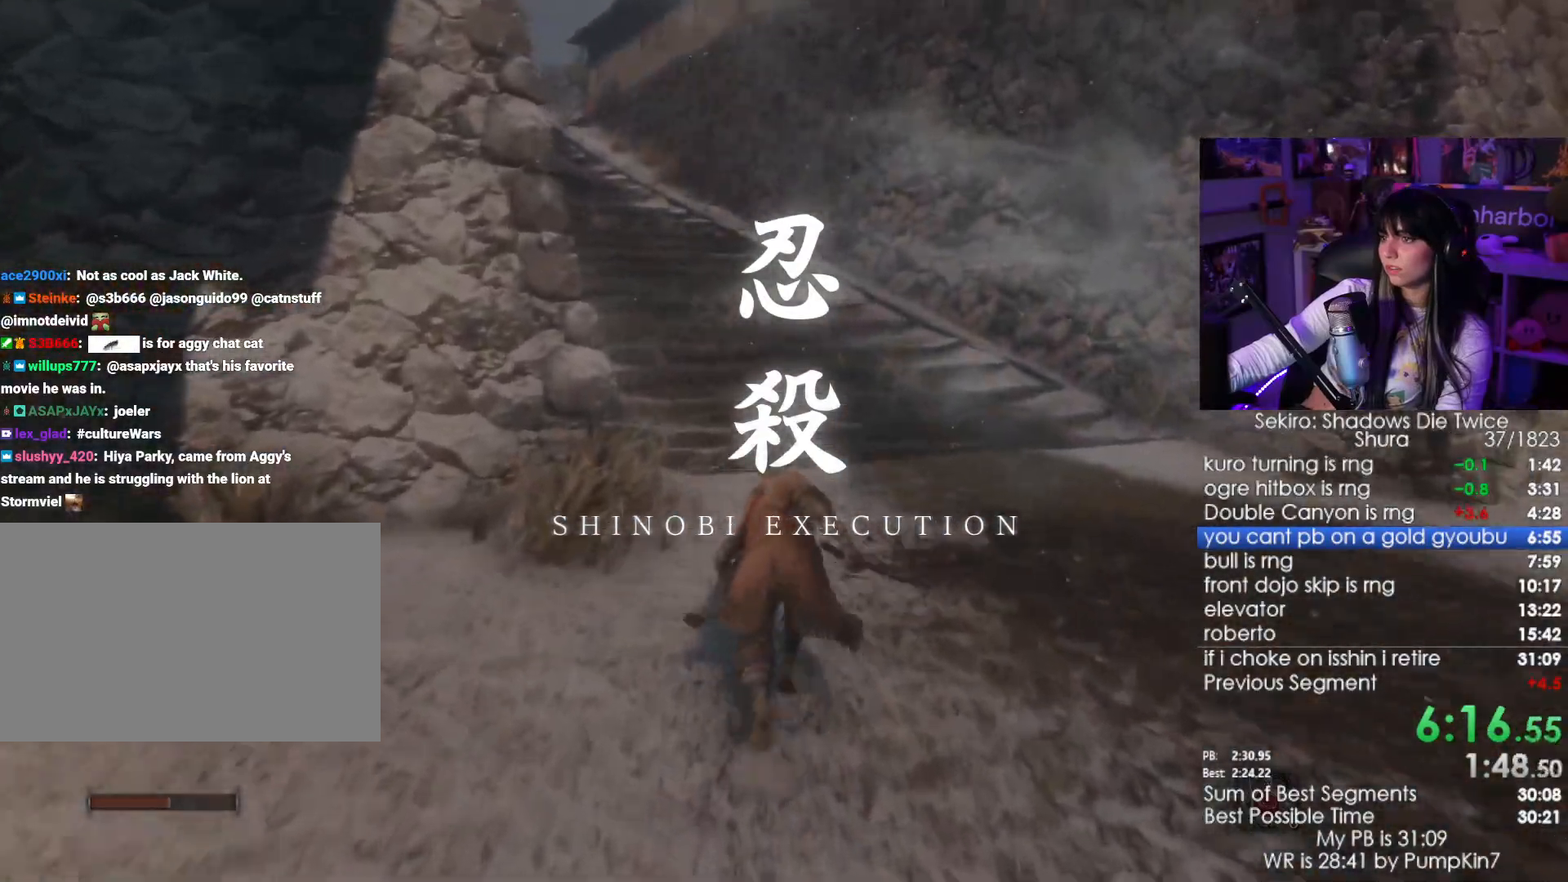
{"keys": ["shift", "w"], "mouse": [], "events": []}
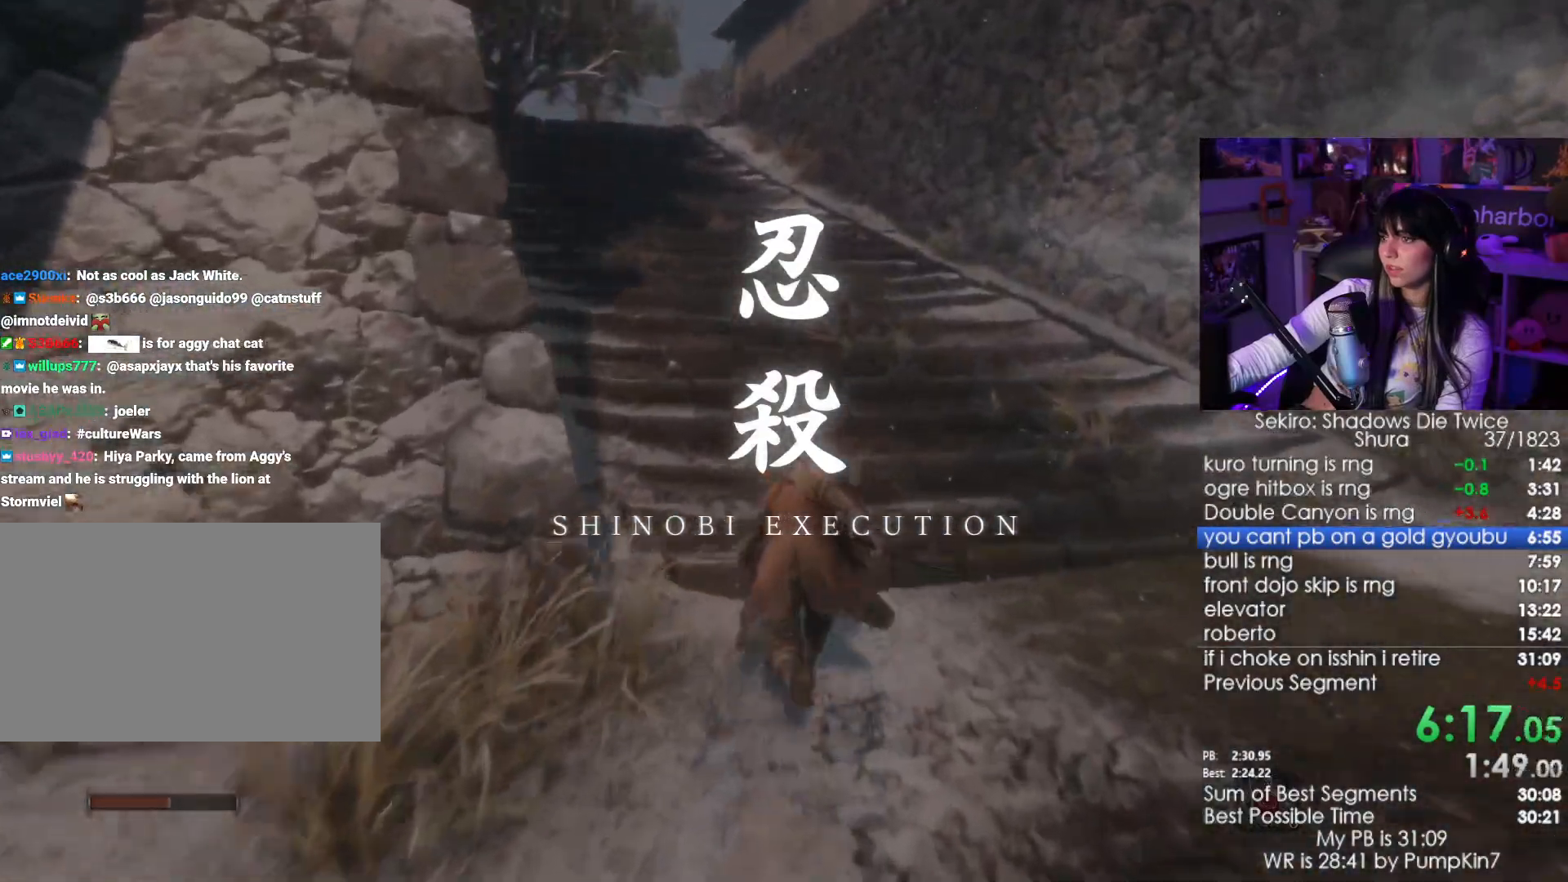
{"keys": ["shift", "w"], "mouse": [], "events": []}
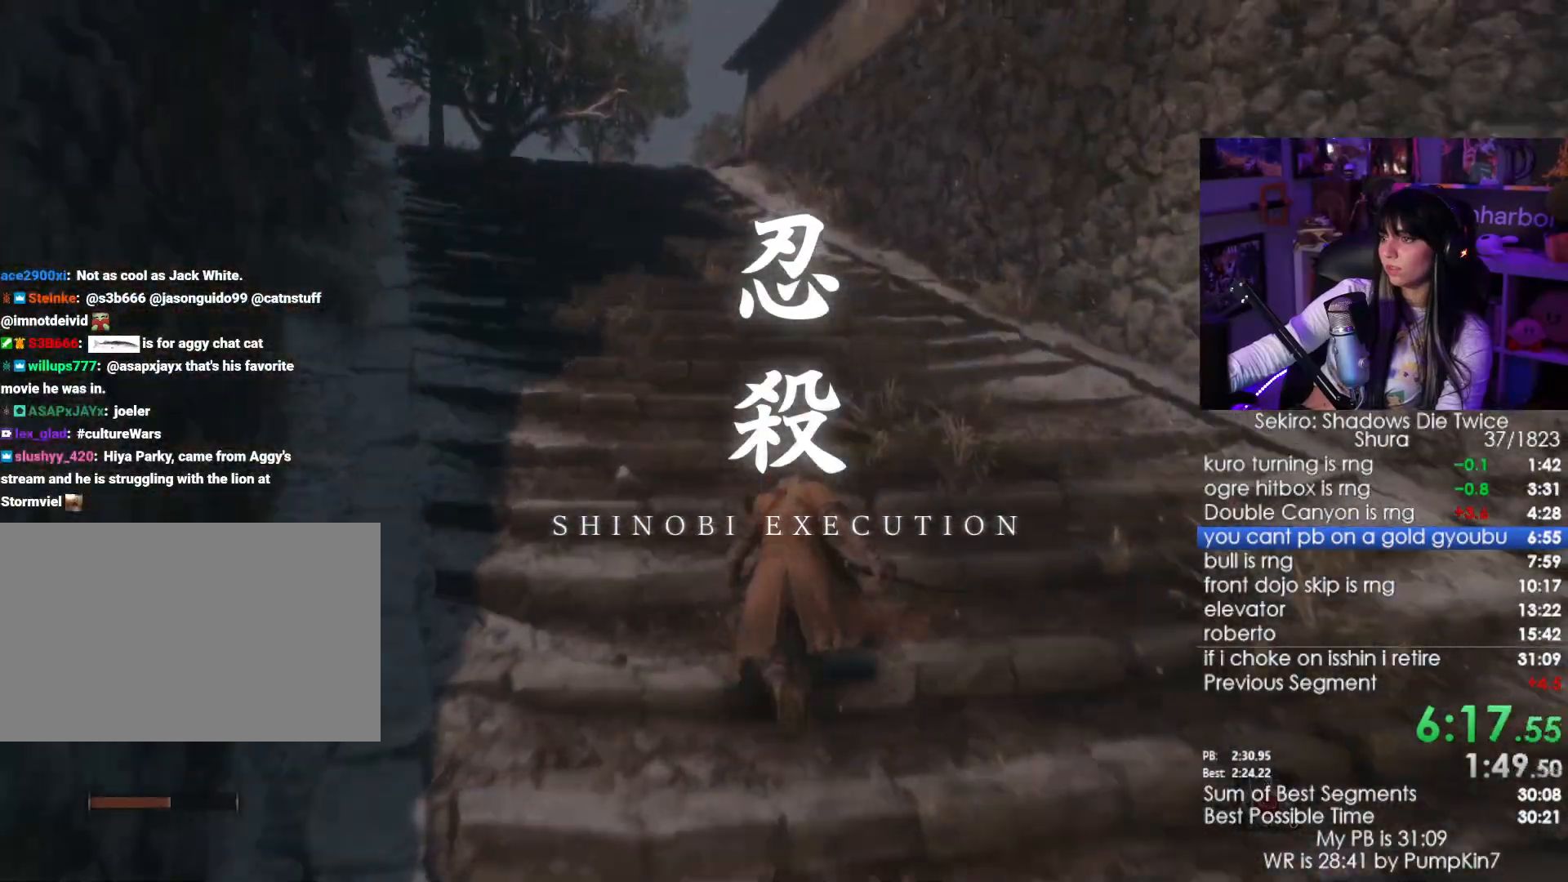
{"keys": ["shift", "w"], "mouse": [], "events": []}
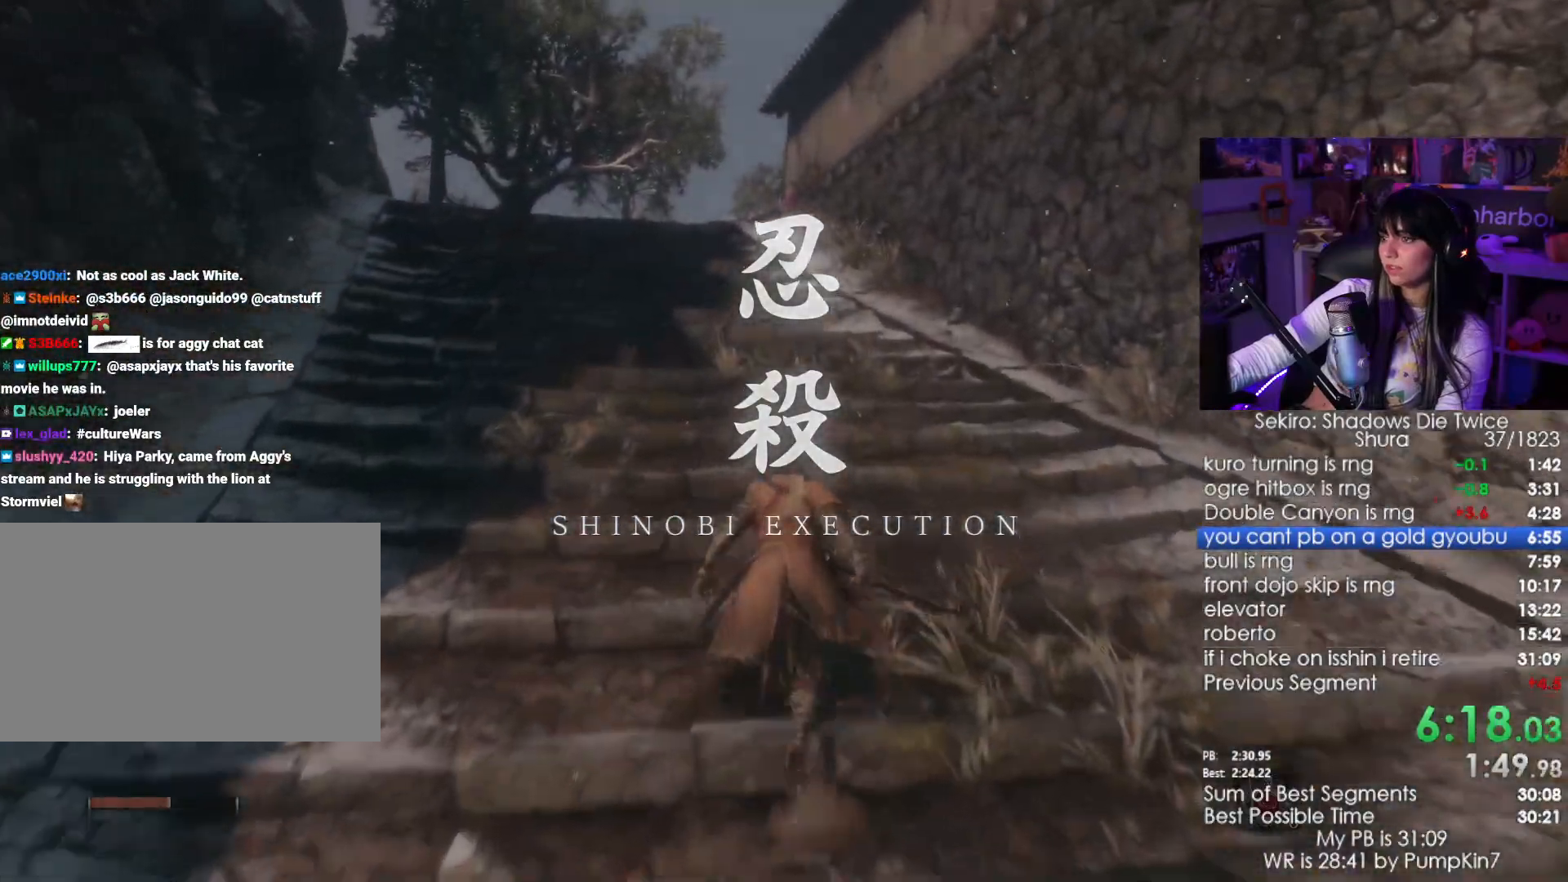
{"keys": ["shift", "w"], "mouse": [], "events": []}
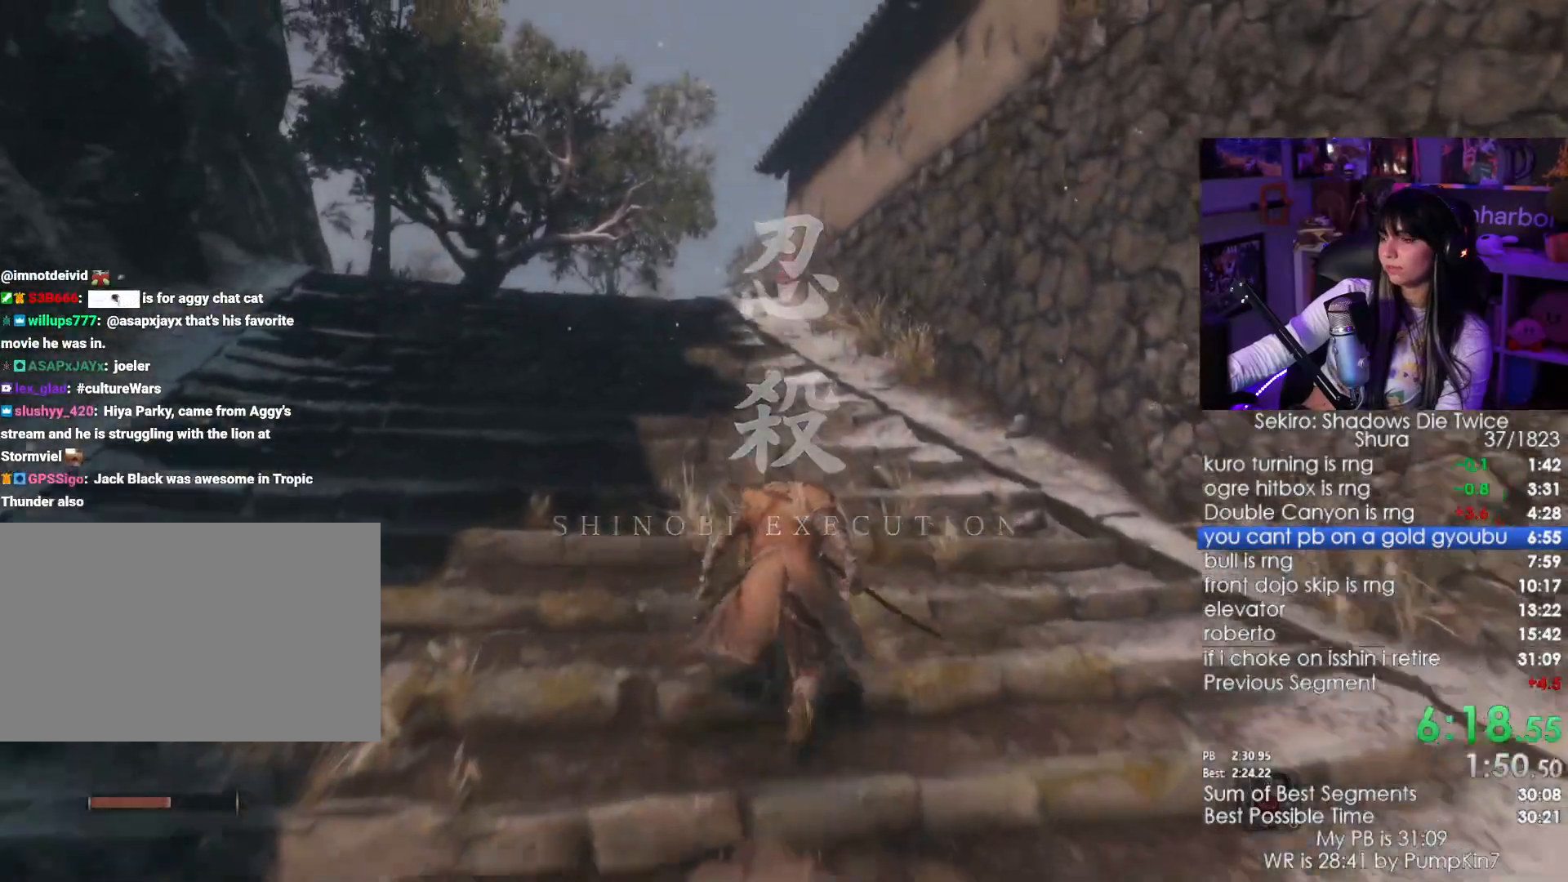
{"keys": ["shift", "w"], "mouse": [], "events": []}
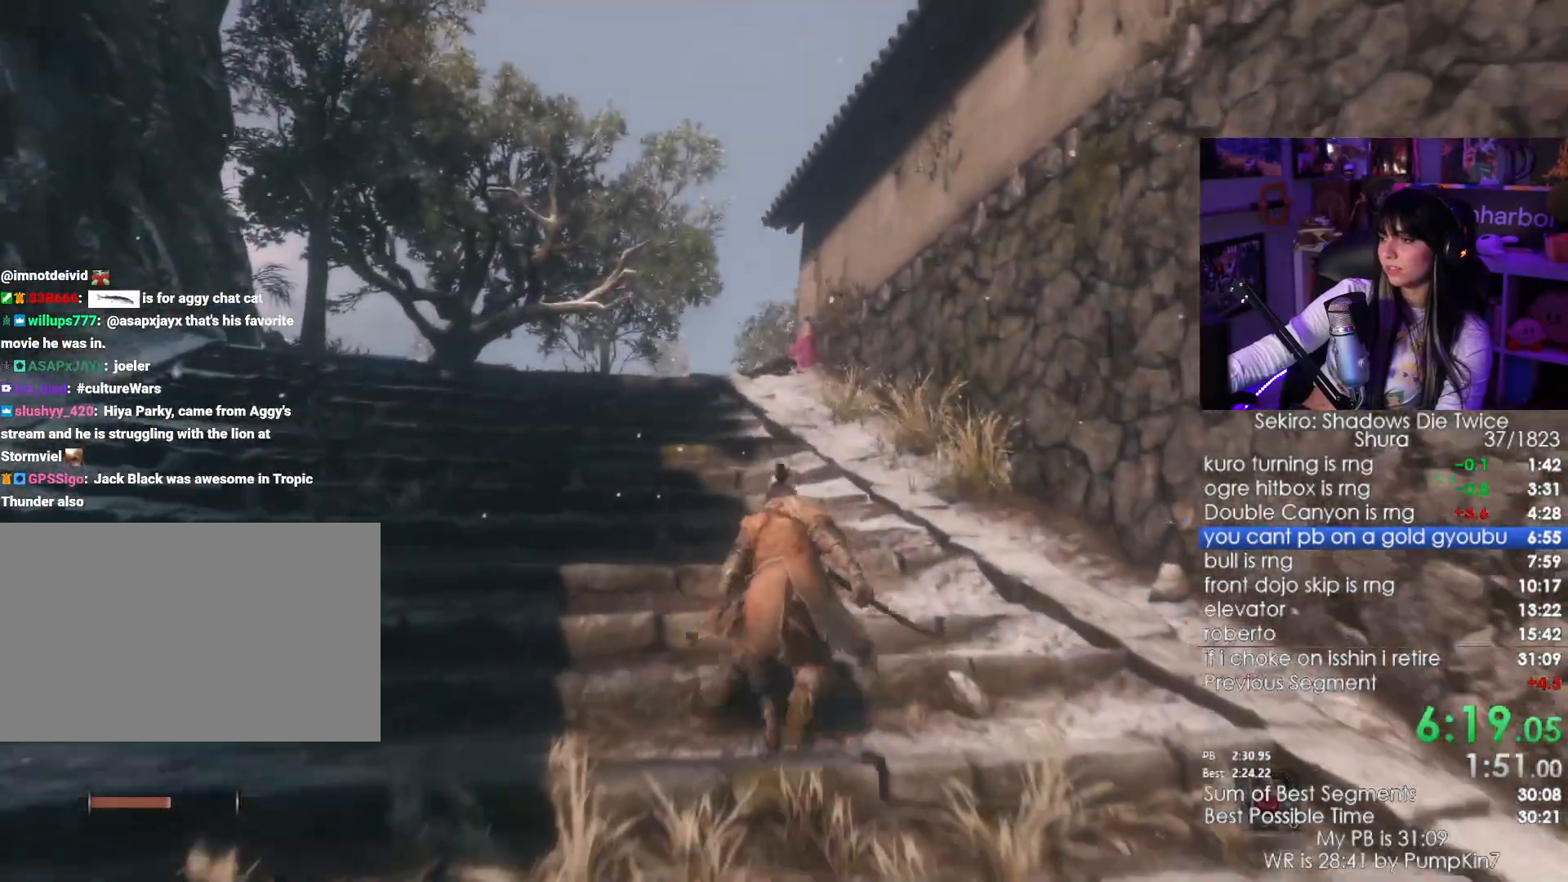
{"keys": ["shift", "w"], "mouse": [], "events": []}
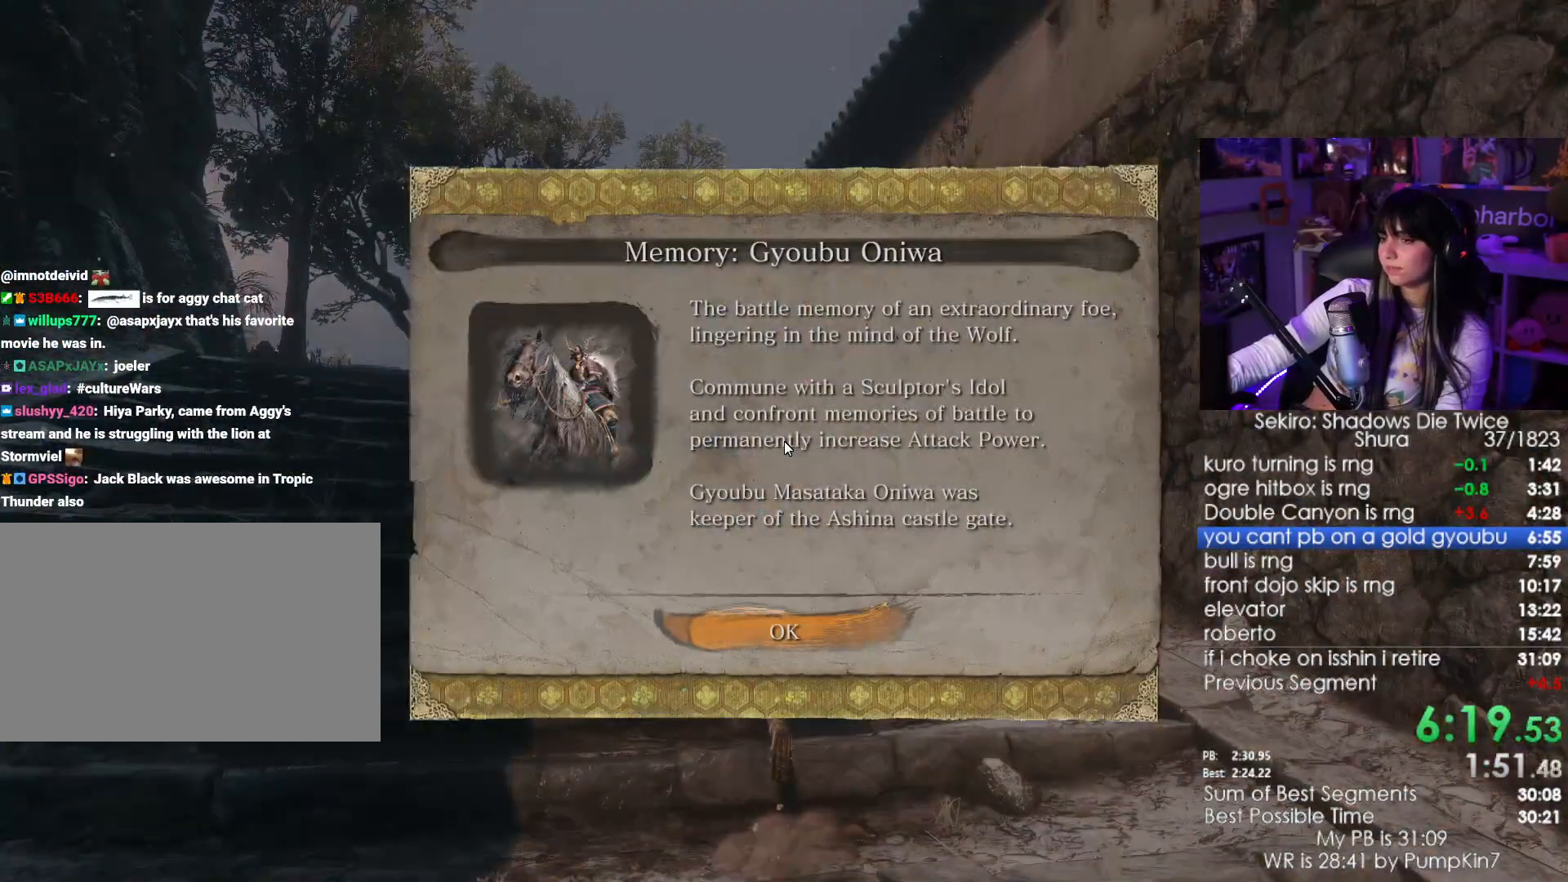
{"keys": ["shift", "w"], "mouse": [], "events": [[17, "e", "down"], [117, "e", "up"], [217, "e", "down"], [300, "e", "up"], [350, "e", "down"], [500, "e", "up"]]}
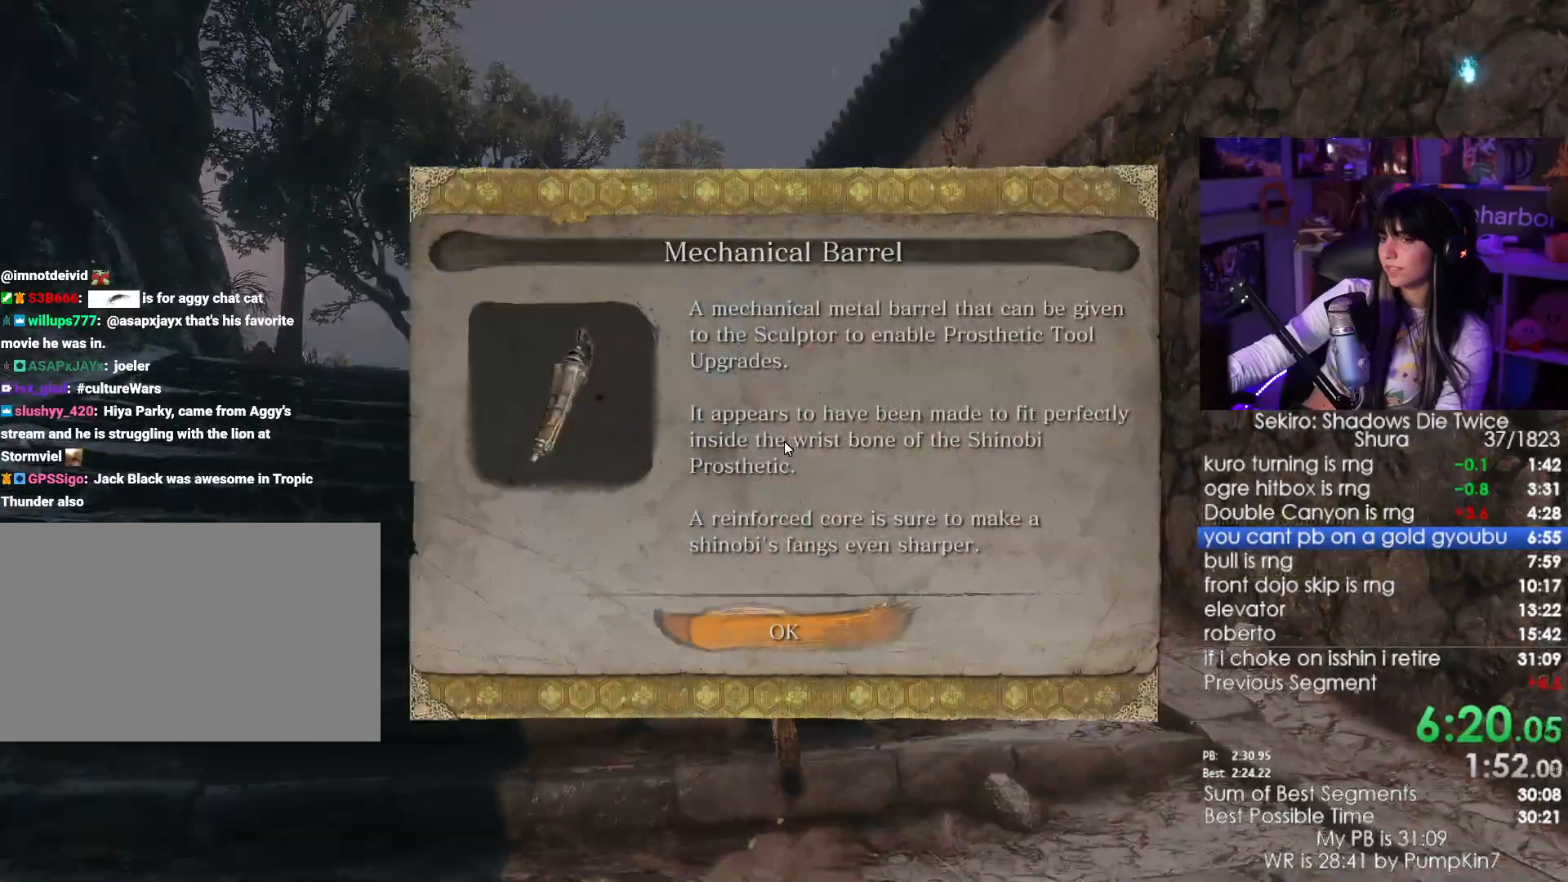
{"keys": ["shift", "w"], "mouse": [], "events": [[83, "e", "down"], [133, "e", "up"], [183, "e", "down"], [267, "e", "up"], [367, "e", "down"], [417, "e", "up"]]}
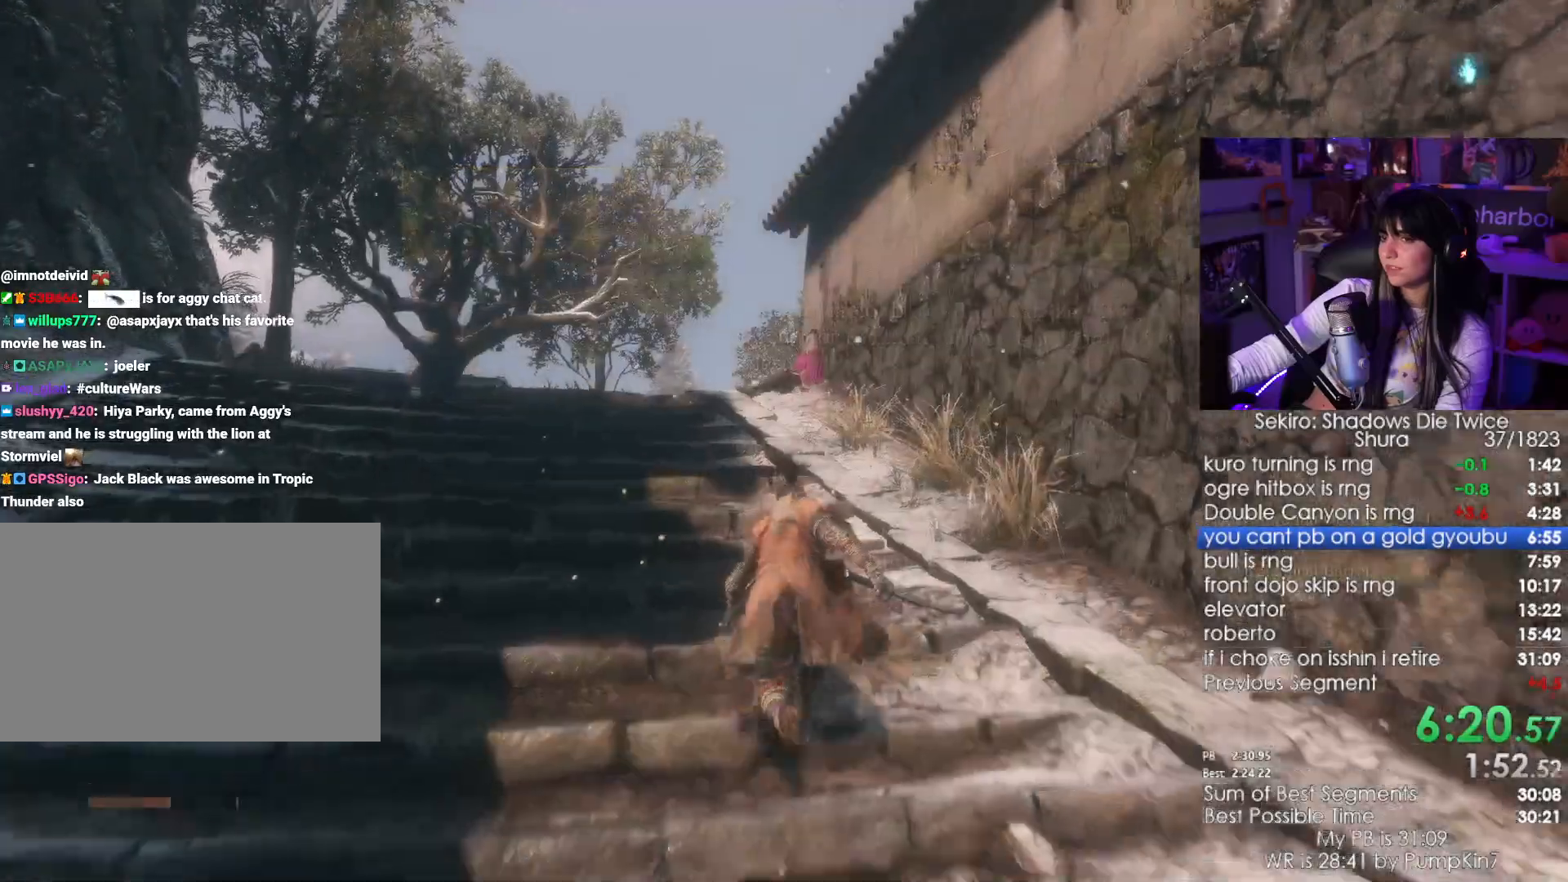
{"keys": ["shift", "w"], "mouse": [], "events": []}
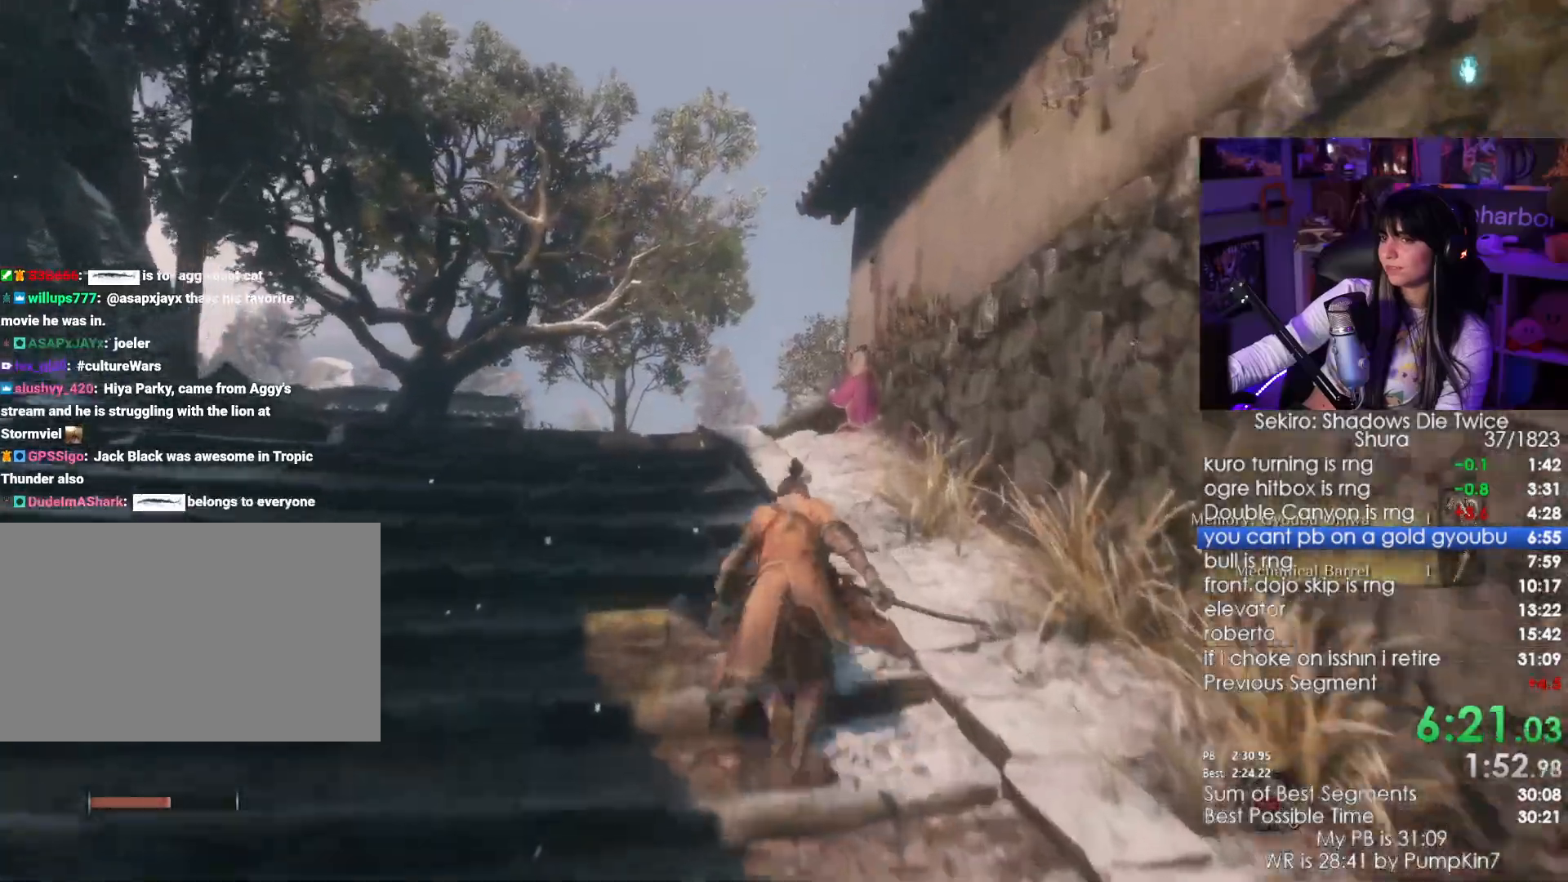
{"keys": ["shift", "w"], "mouse": [], "events": []}
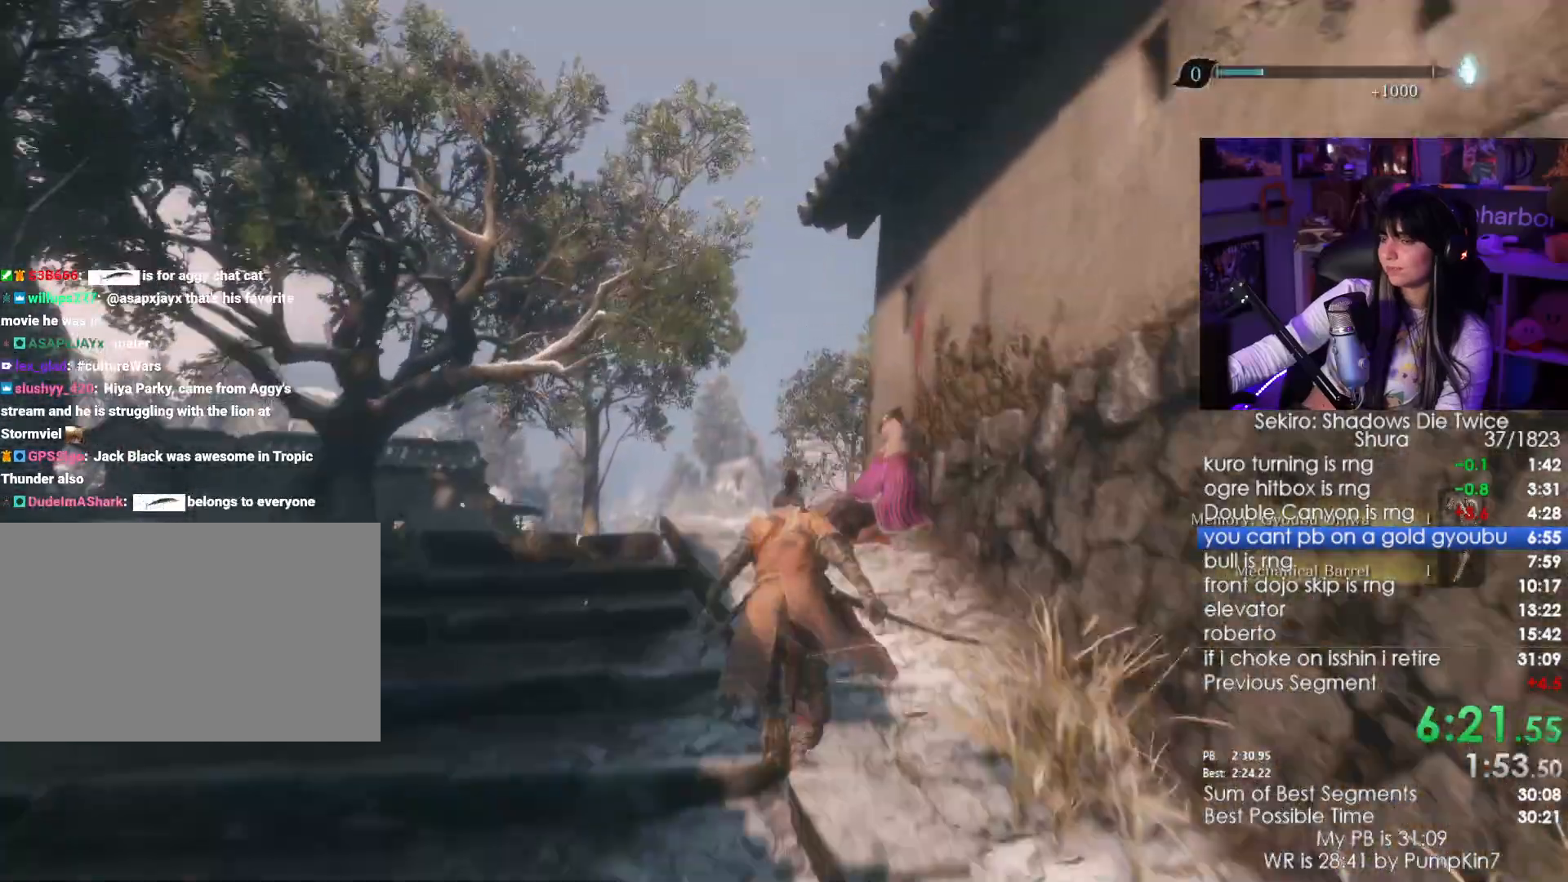
{"keys": ["shift", "w"], "mouse": [], "events": []}